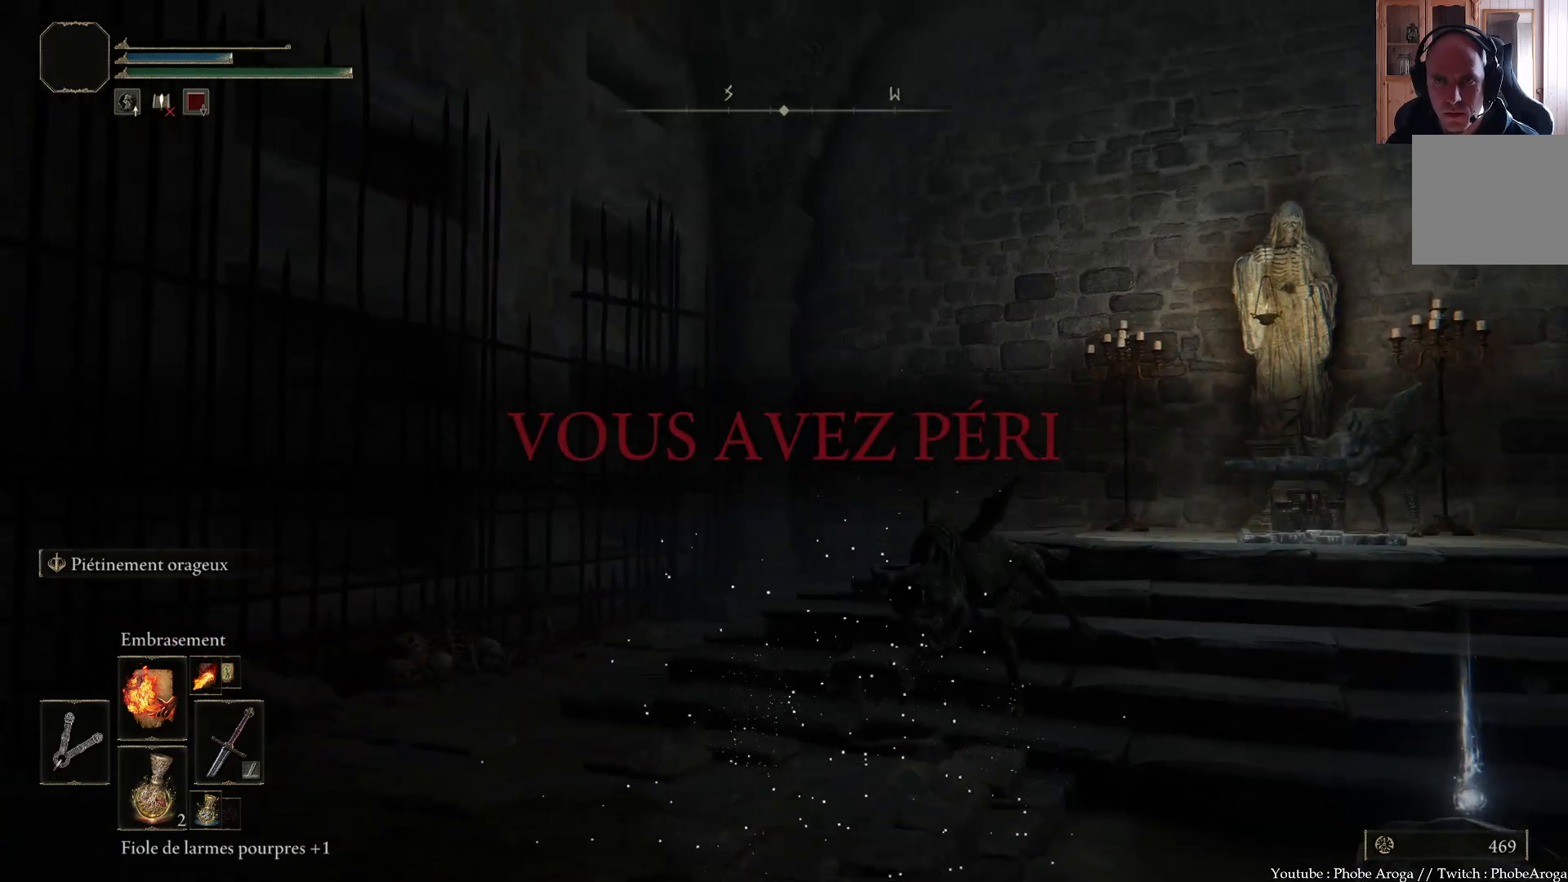
Gameplay with a controller (Xbox layout); each line is a JSON object with the inputs held at the frame after it. "events" lists button and stick changes between this image and that frame as [ms after this image, input, new state], when the widget could be followed in between. Not read: L3.
{"buttons": [], "left_stick": "center", "right_stick": "center", "events": [[183, "right_stick", "center"]]}
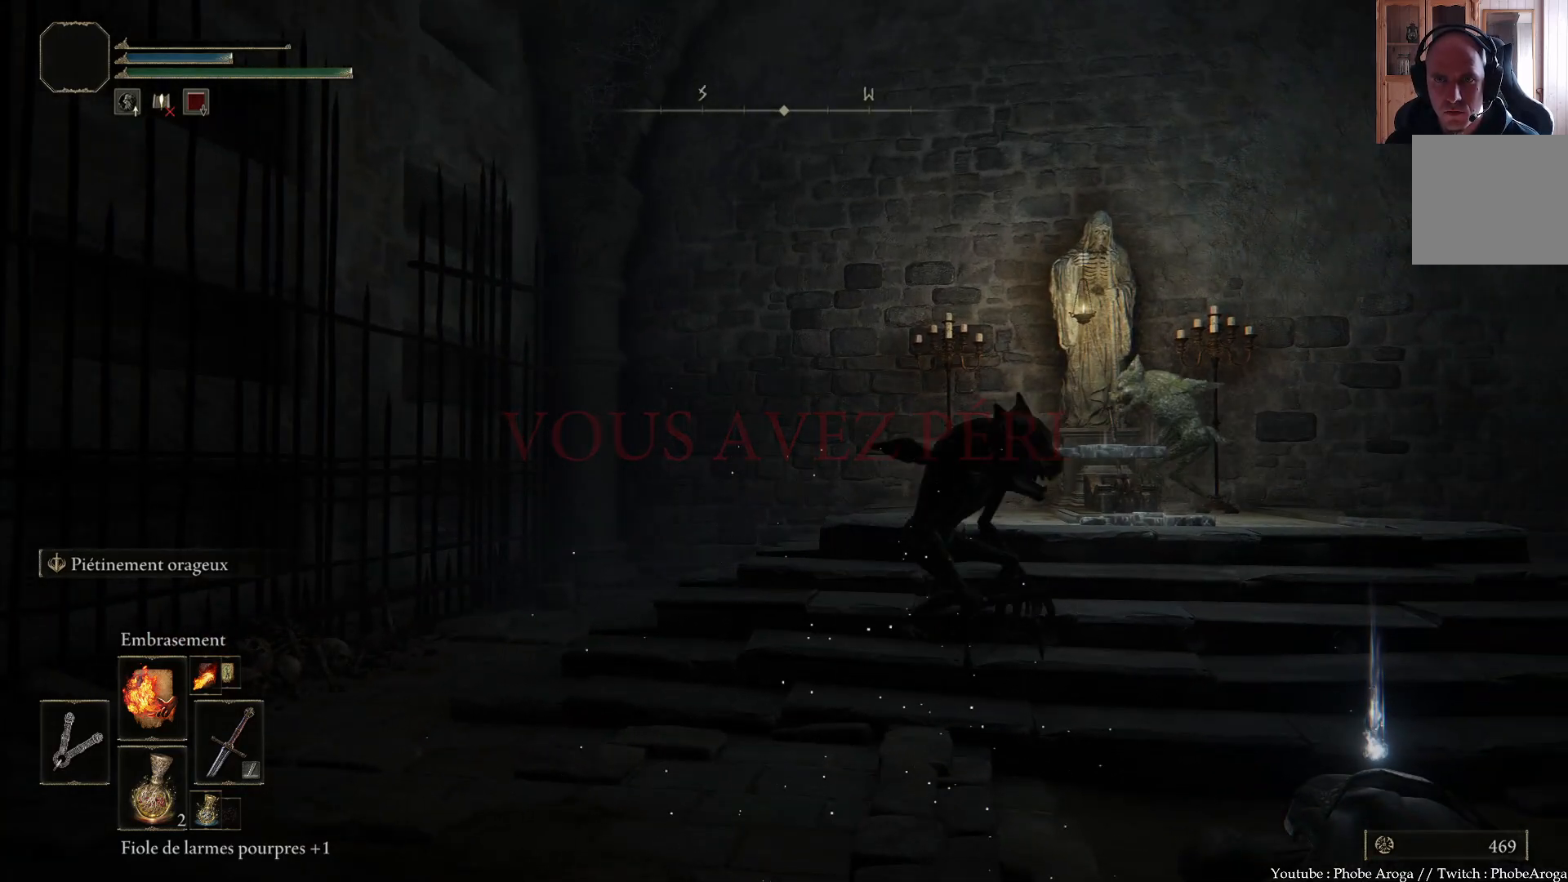
{"buttons": [], "left_stick": "center", "right_stick": "center", "events": [[117, "right_stick", "left"], [333, "right_stick", "center"]]}
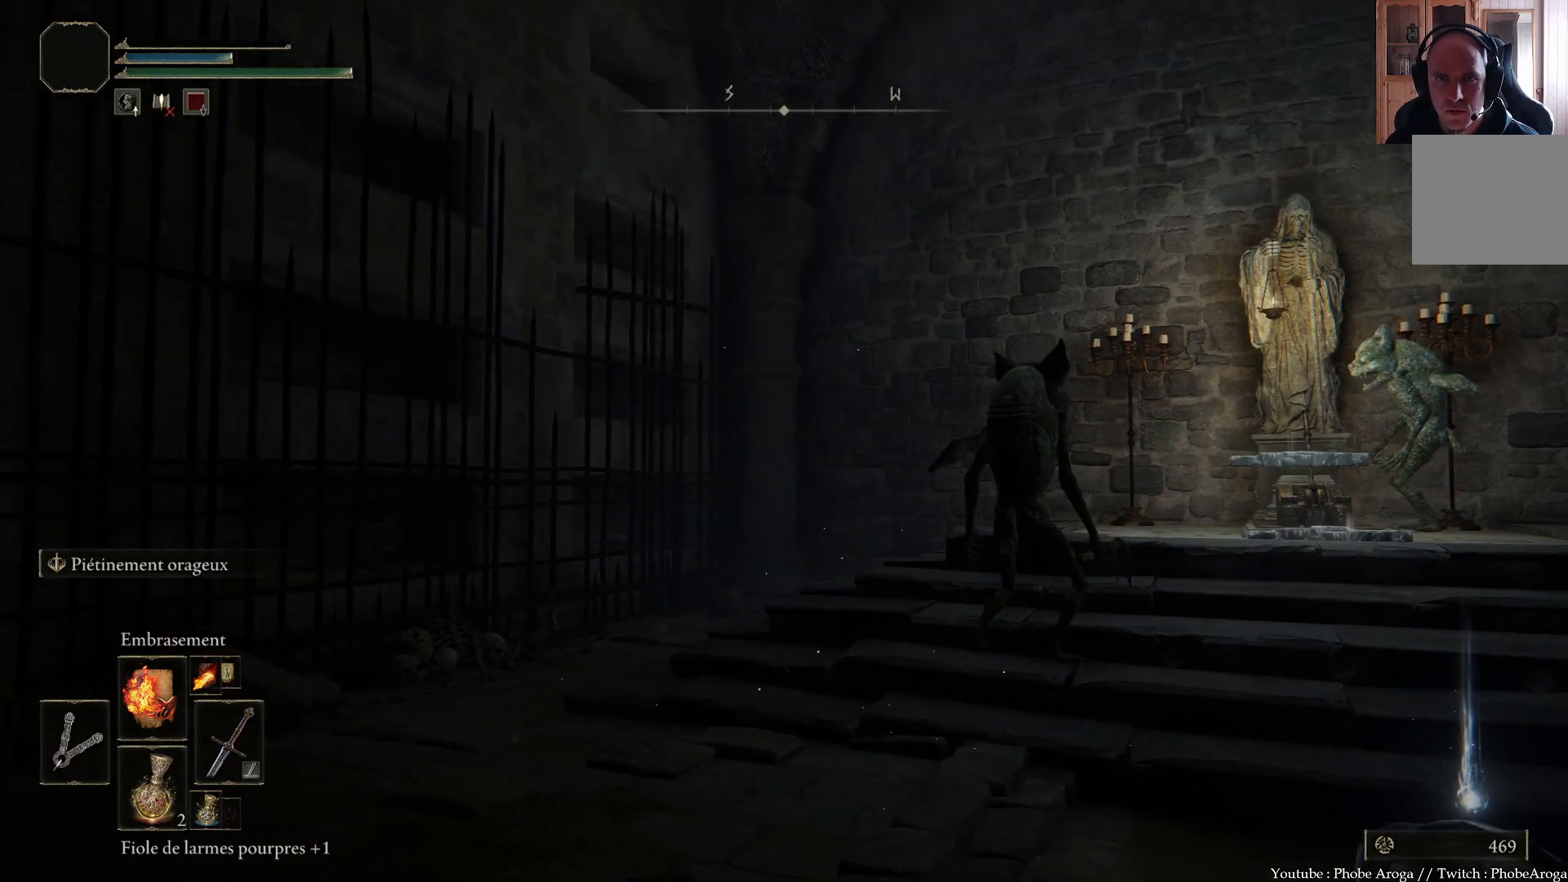
{"buttons": [], "left_stick": "center", "right_stick": "center", "events": []}
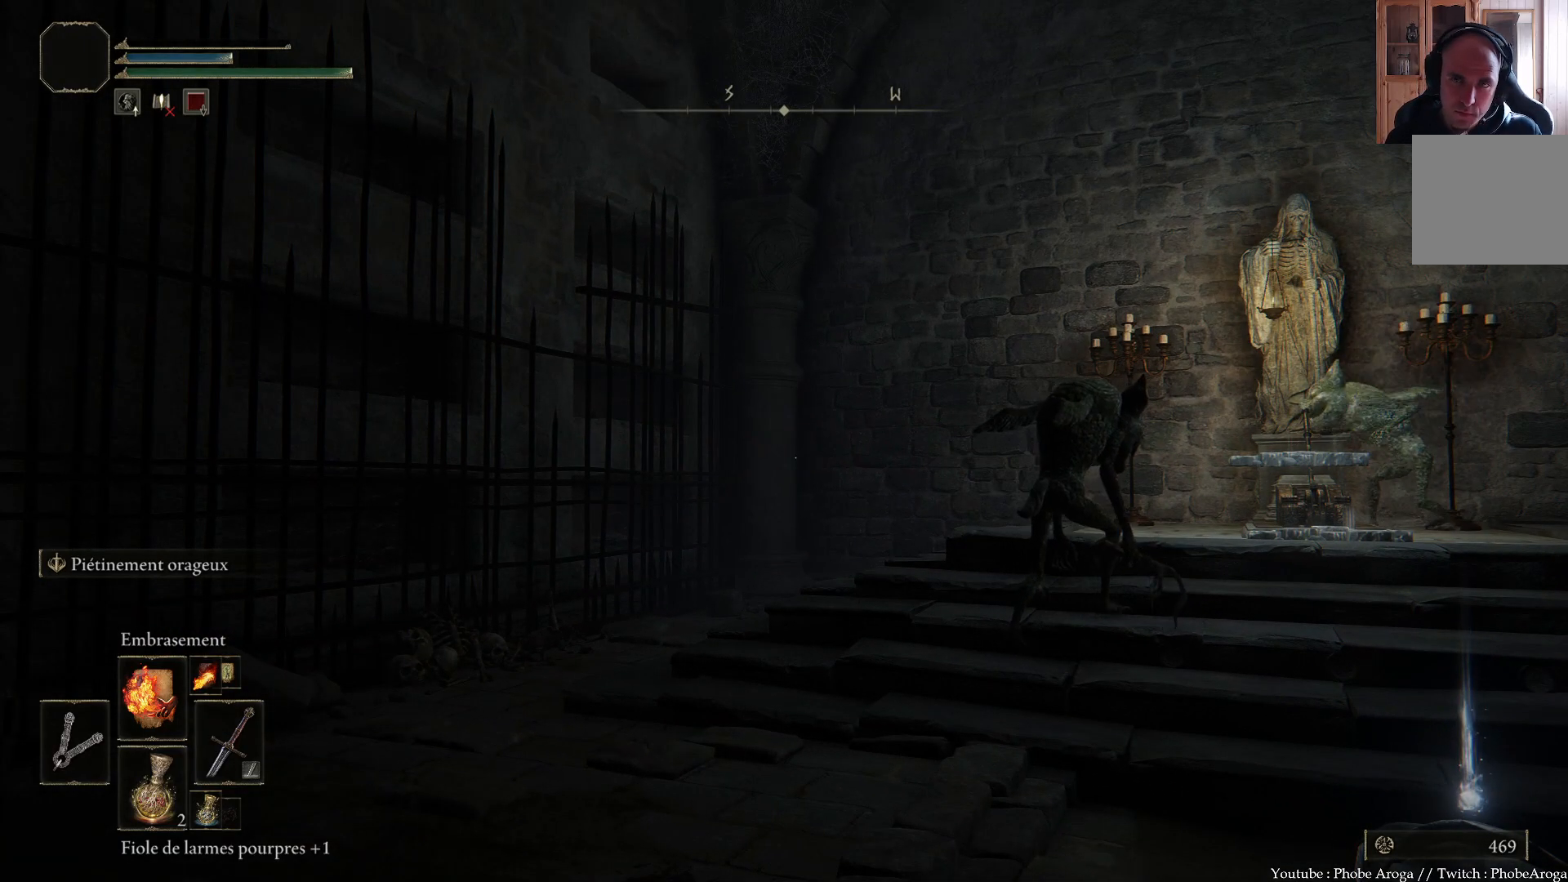
{"buttons": [], "left_stick": "center", "right_stick": "center", "events": []}
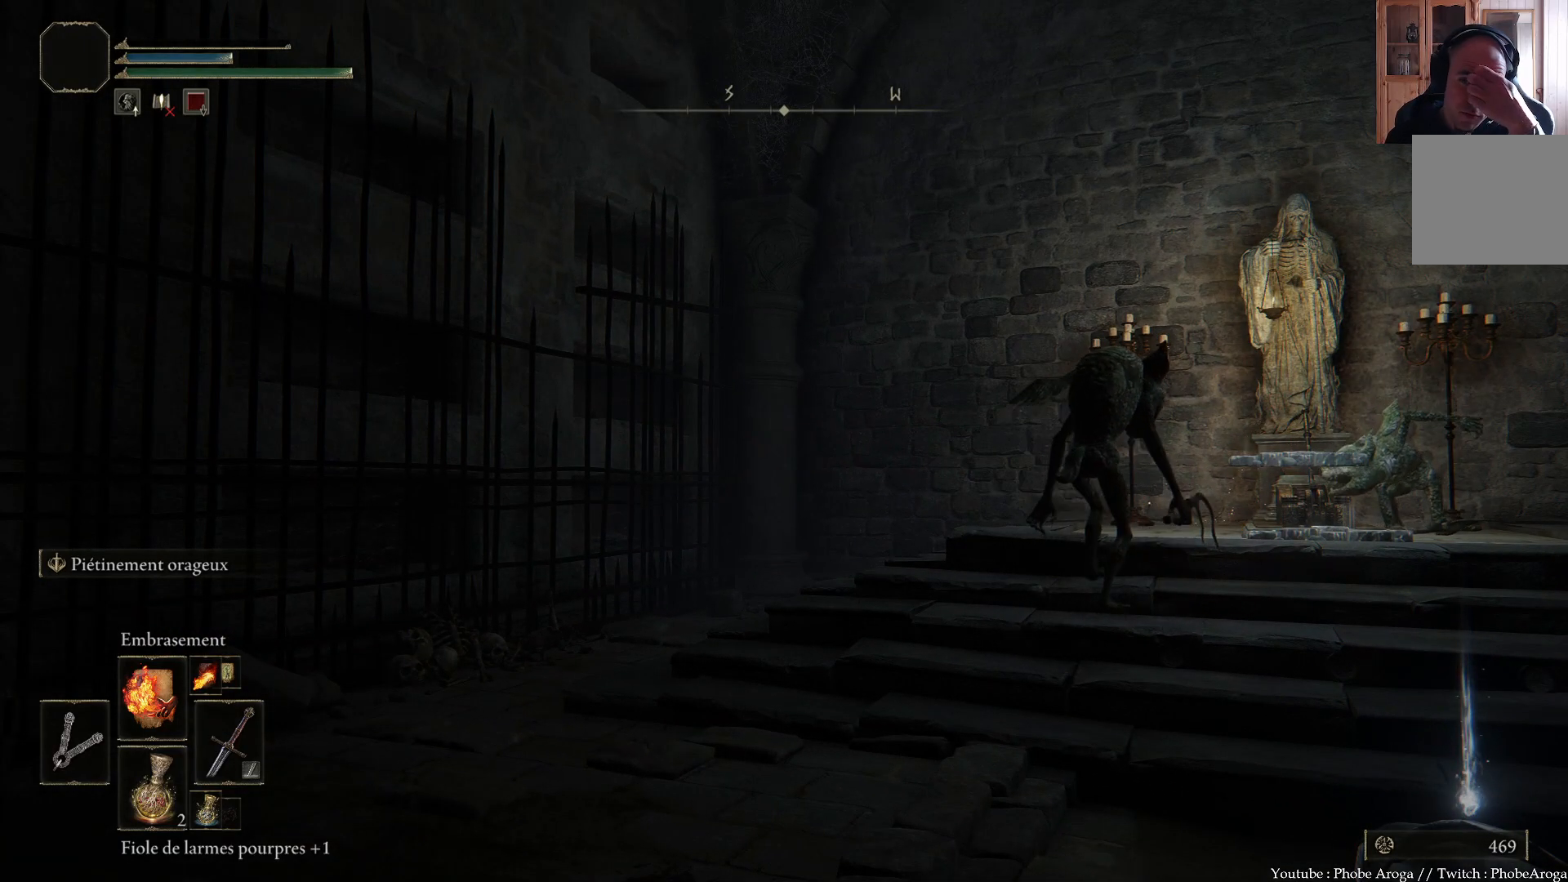
{"buttons": [], "left_stick": "center", "right_stick": "center", "events": []}
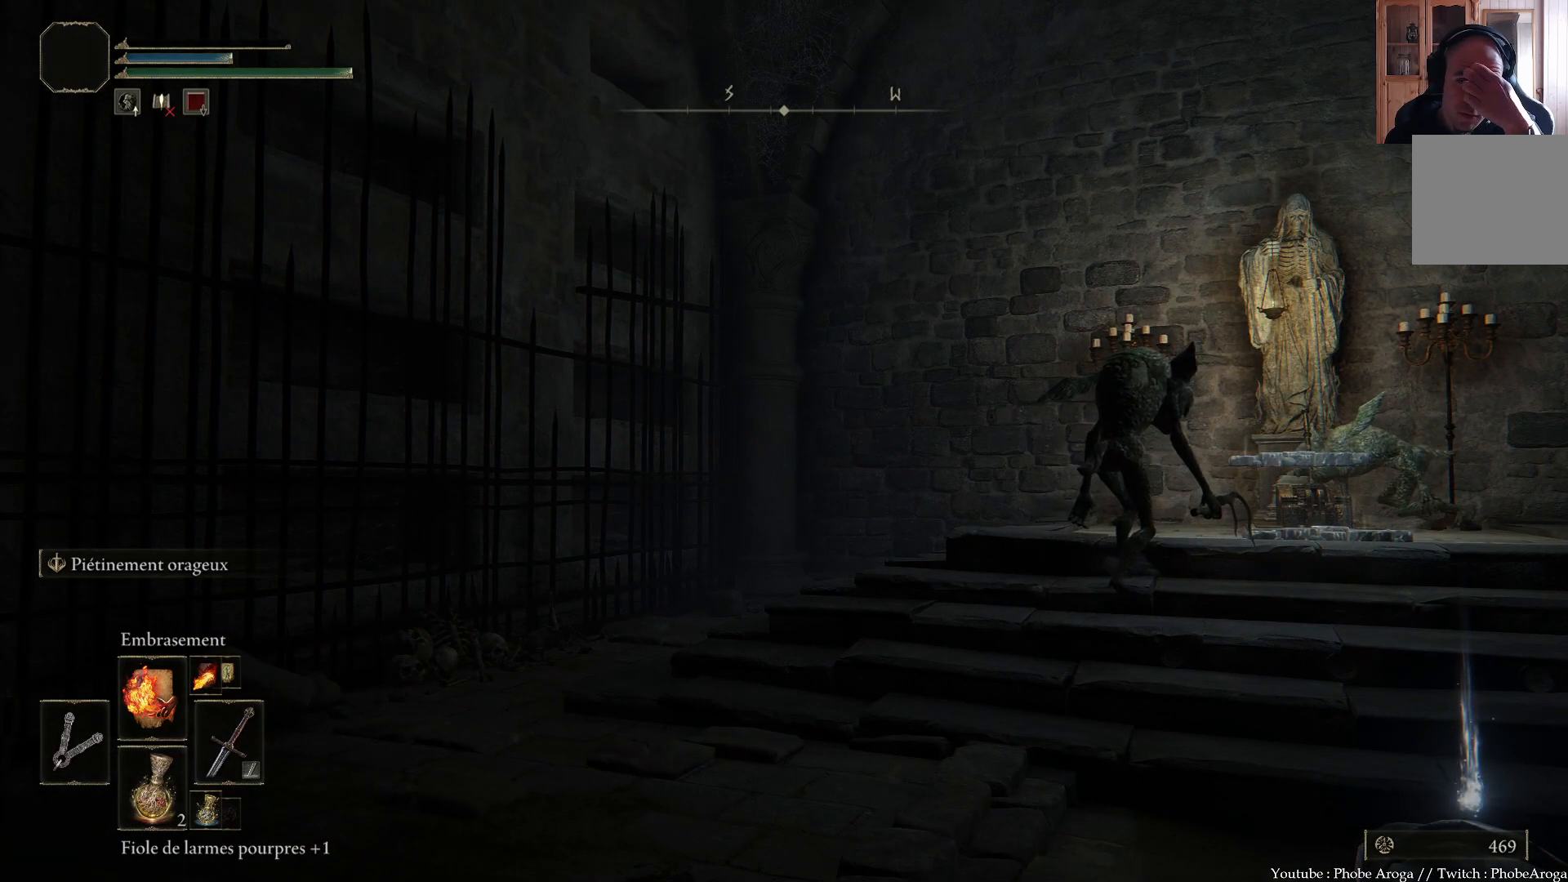
{"buttons": [], "left_stick": "center", "right_stick": "center", "events": []}
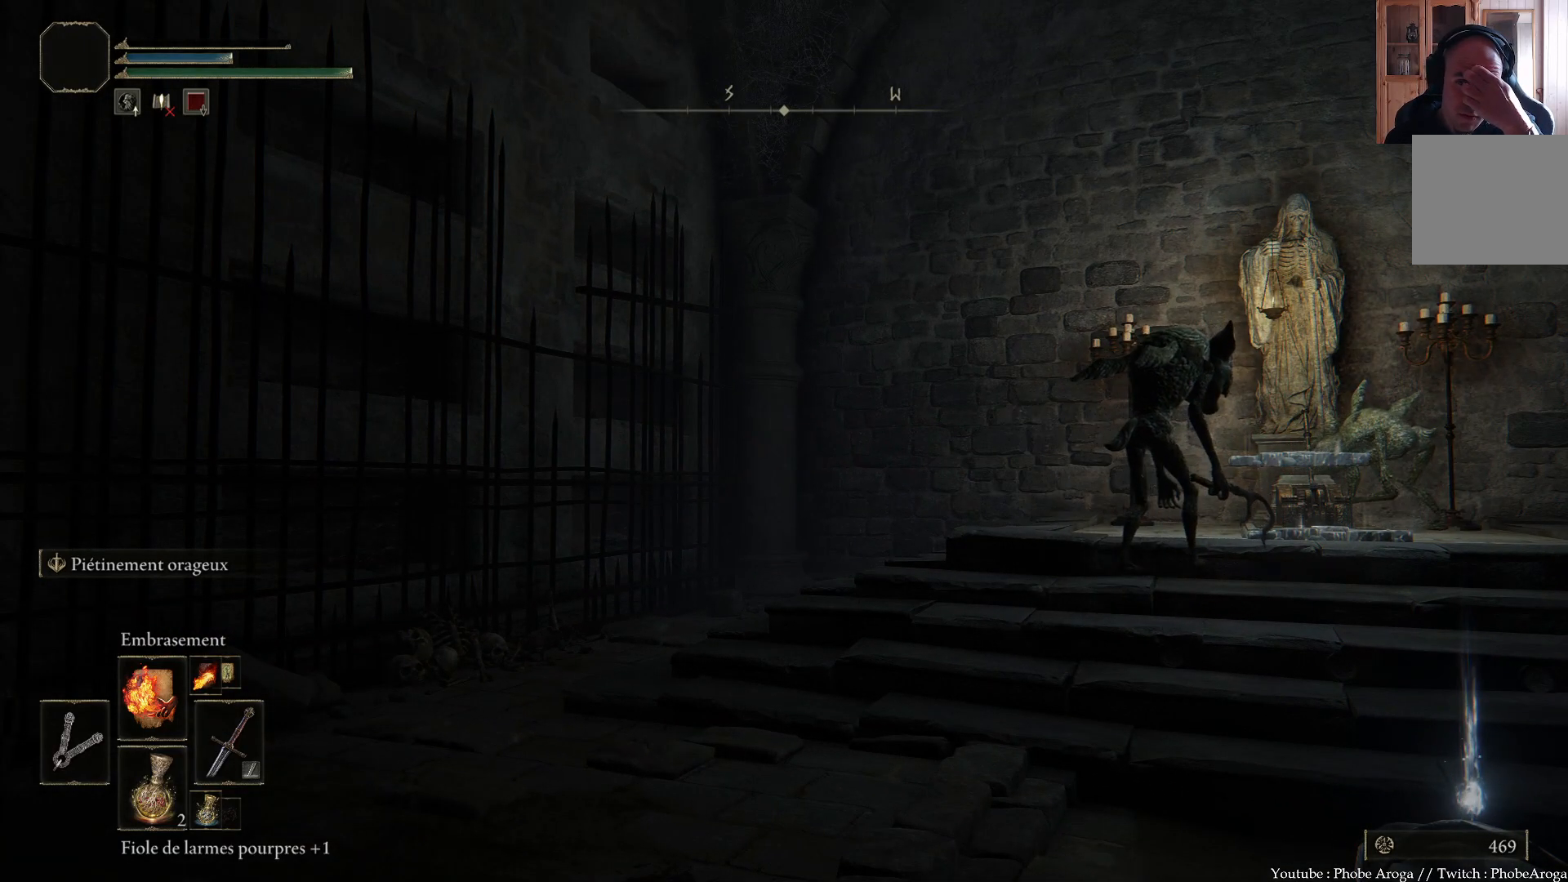
{"buttons": [], "left_stick": "center", "right_stick": "center", "events": []}
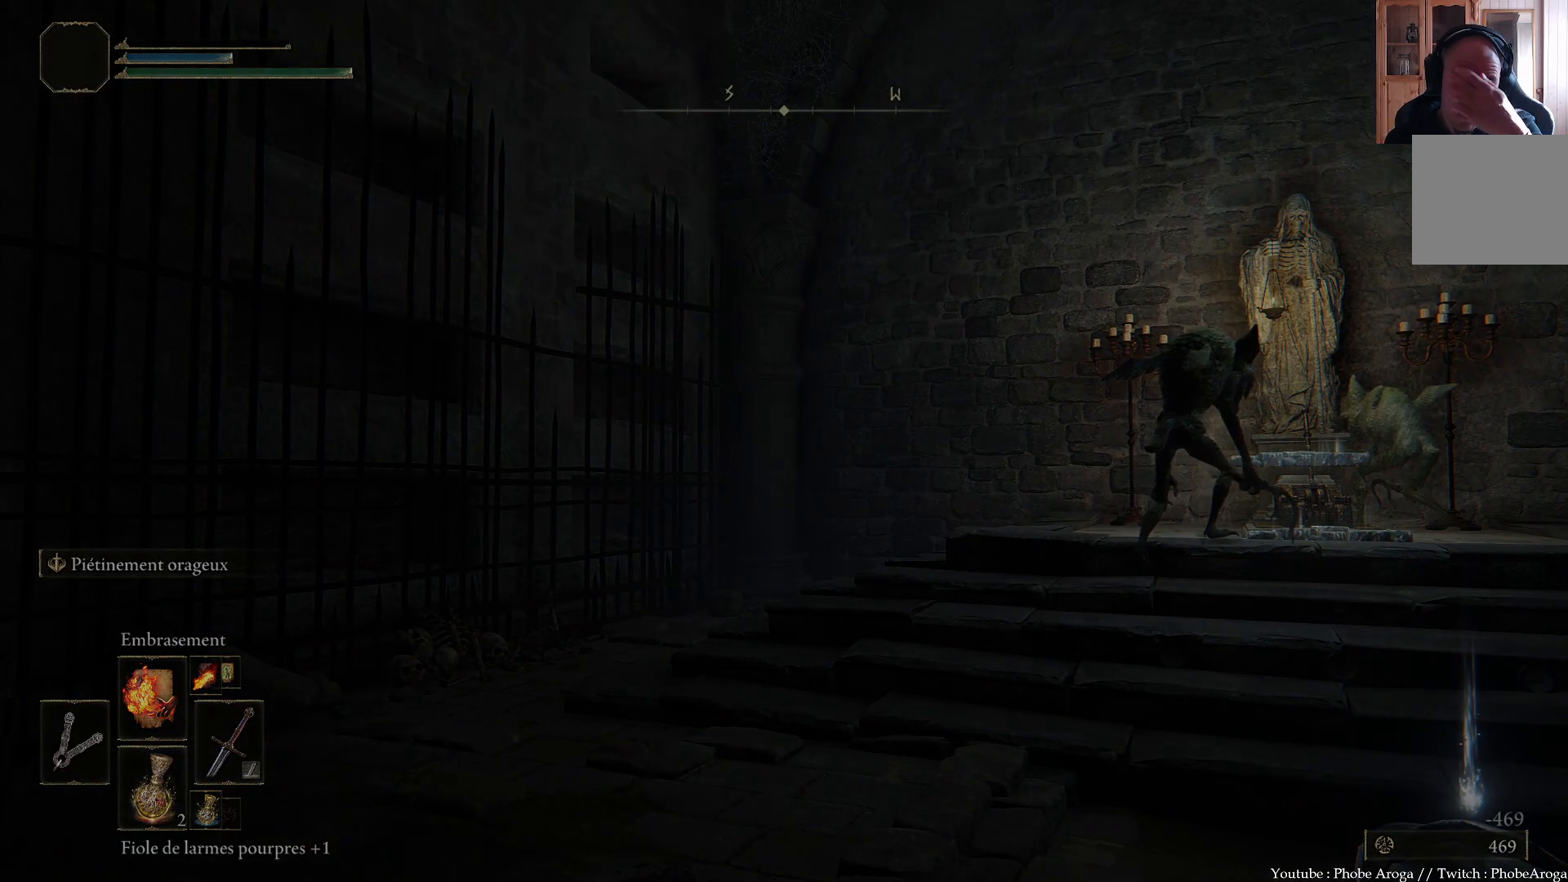
{"buttons": [], "left_stick": "center", "right_stick": "center", "events": []}
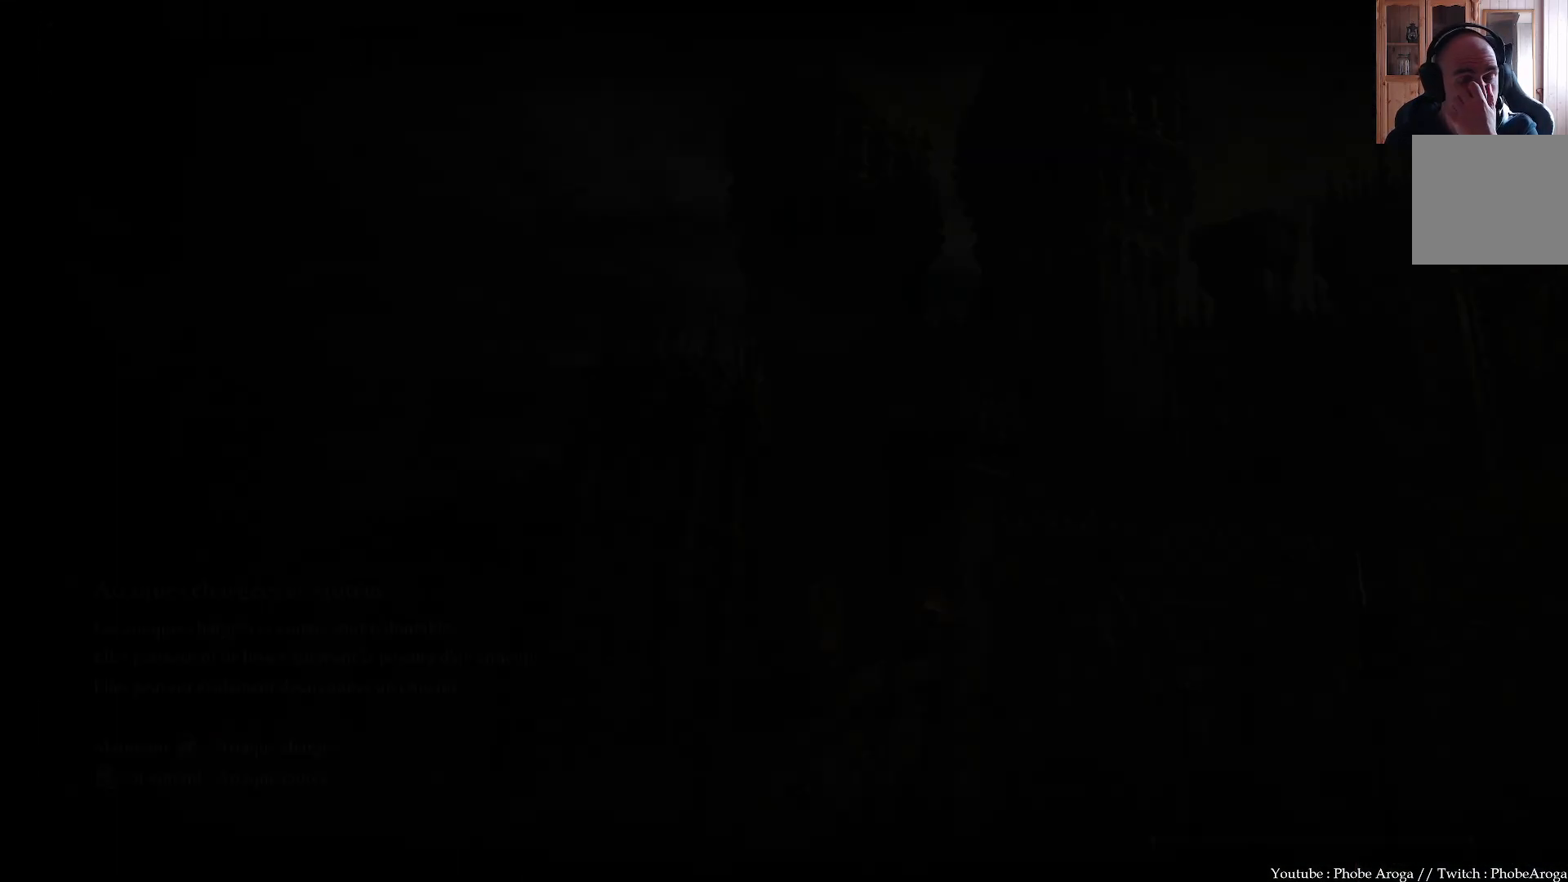
{"buttons": [], "left_stick": "center", "right_stick": "center", "events": []}
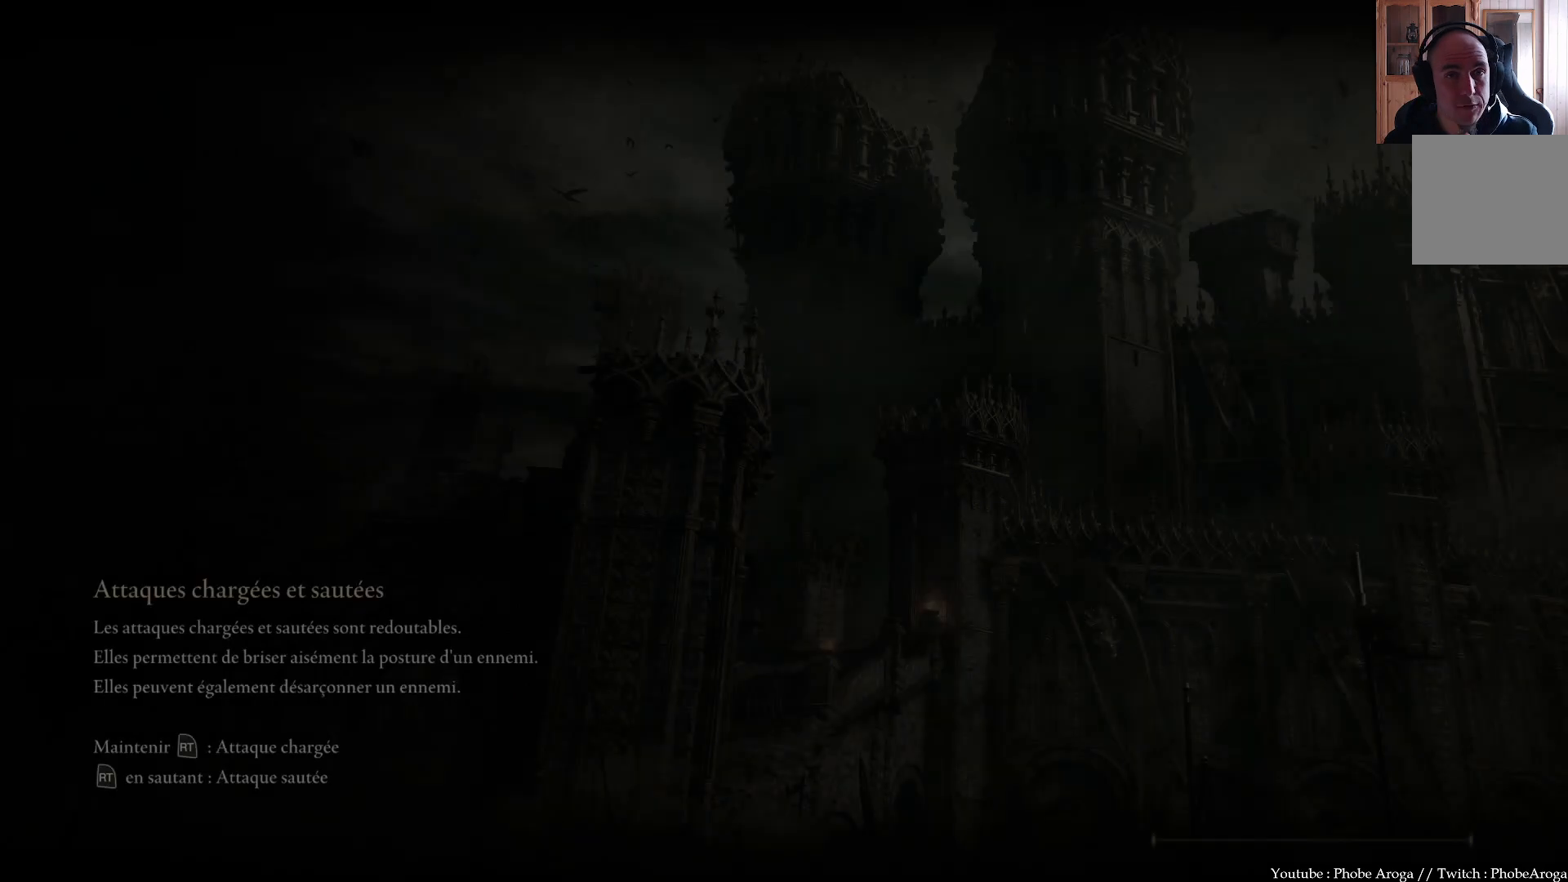
{"buttons": [], "left_stick": "center", "right_stick": "right", "events": [[467, "right_stick", "right"]]}
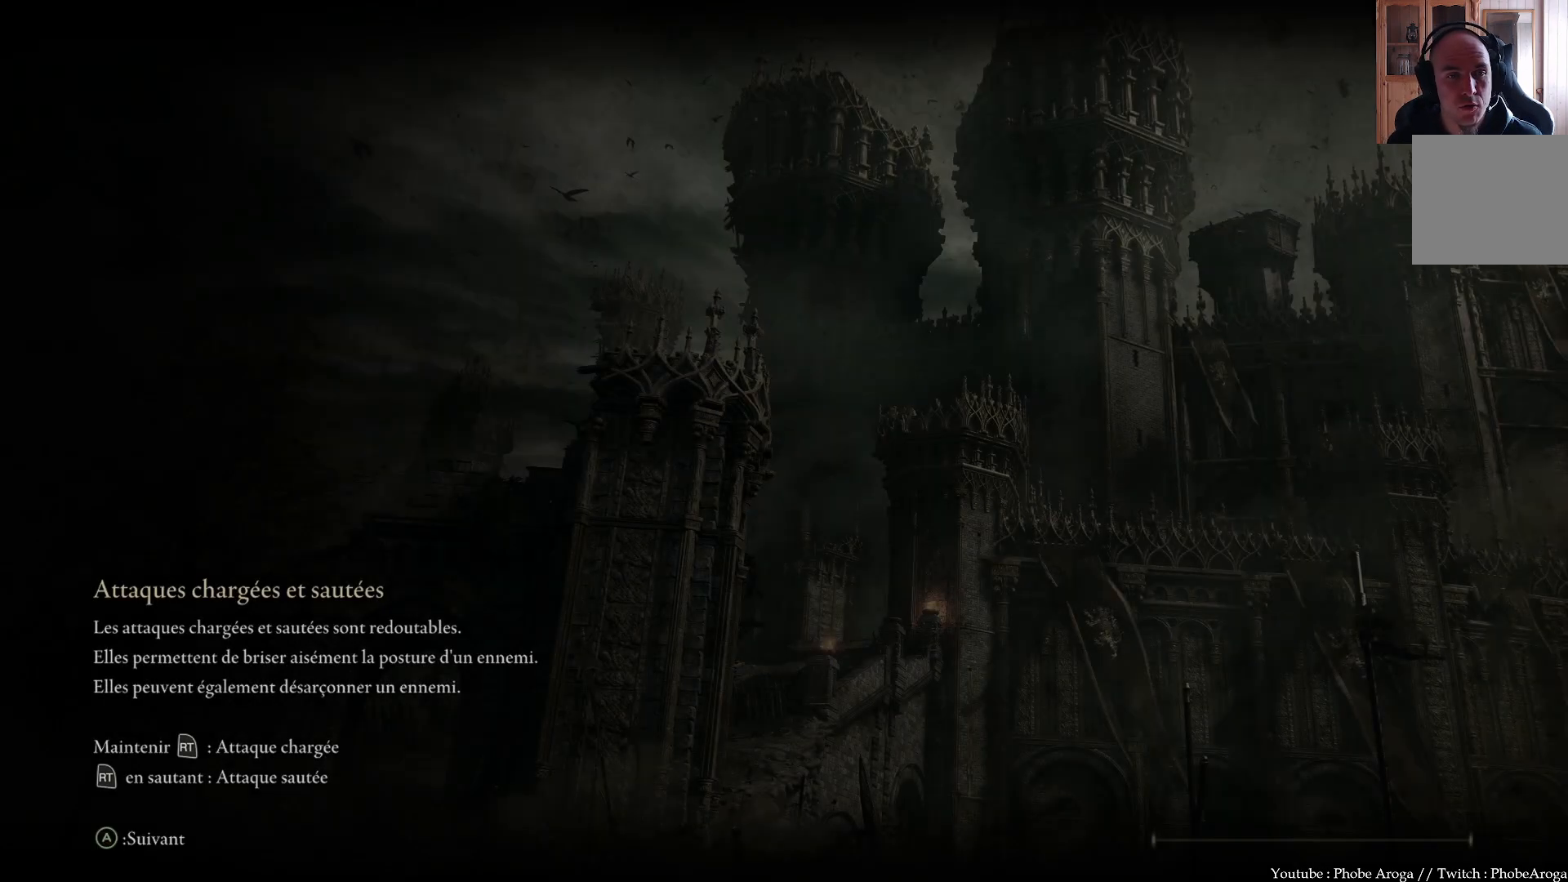
{"buttons": [], "left_stick": "center", "right_stick": "center", "events": [[200, "right_stick", "center"]]}
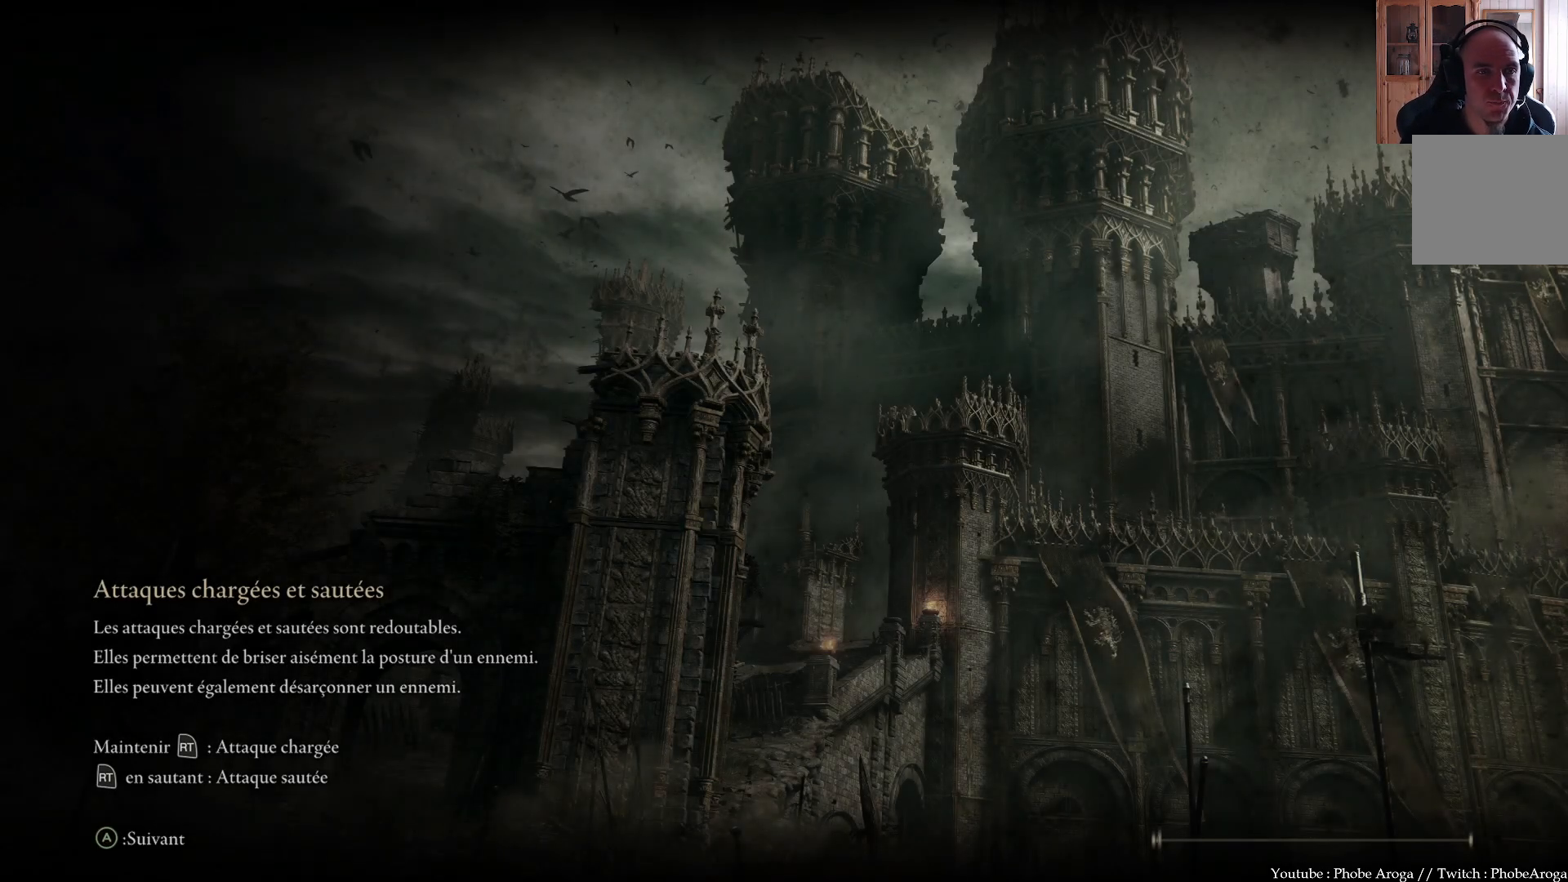
{"buttons": [], "left_stick": "center", "right_stick": "center", "events": []}
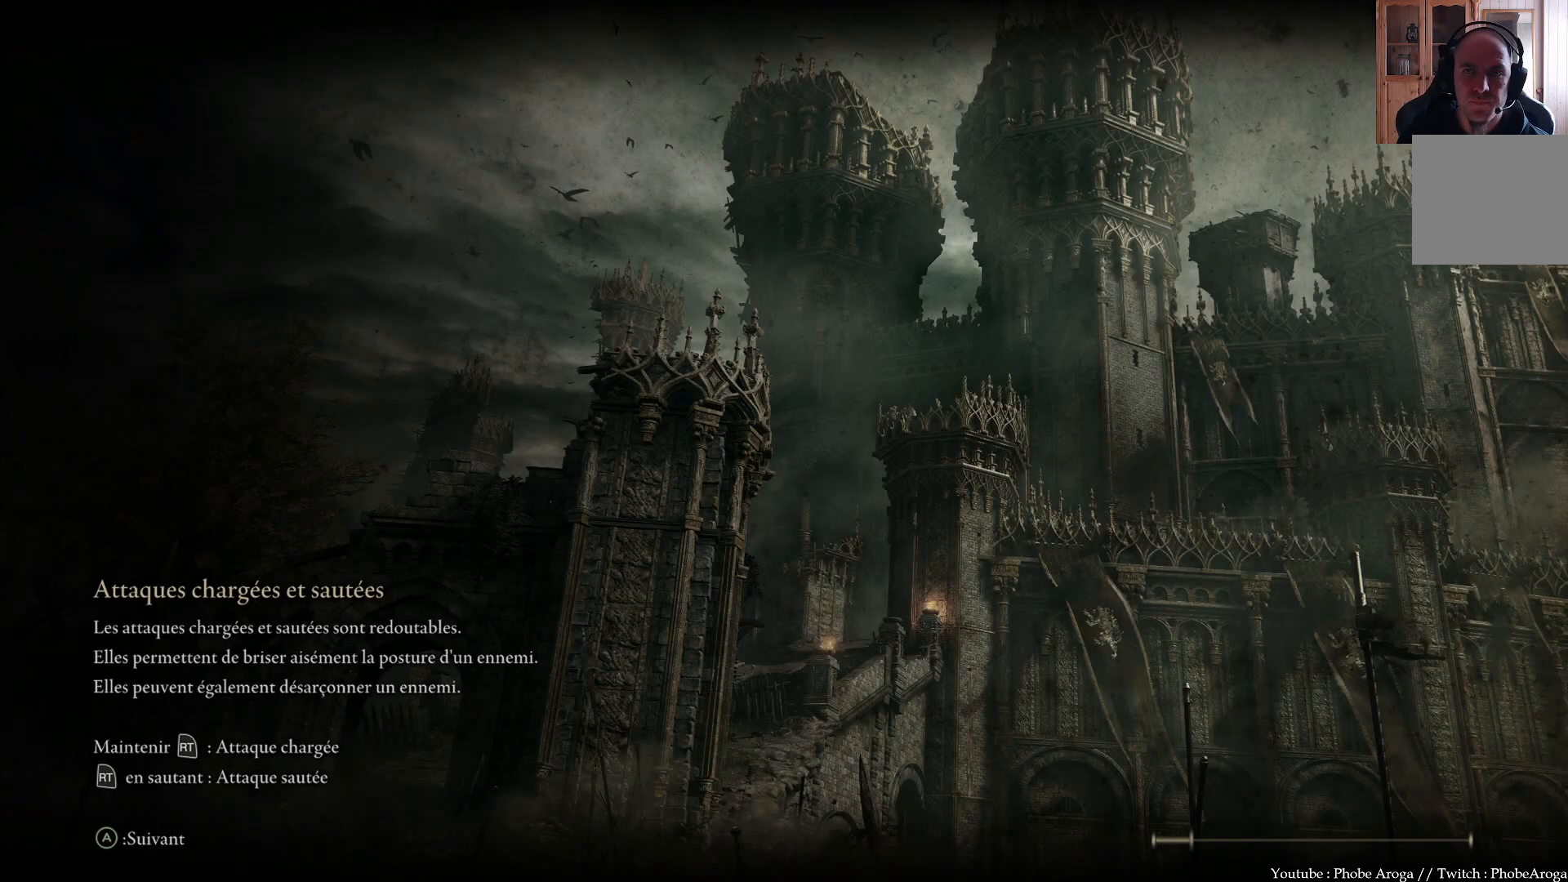
{"buttons": [], "left_stick": "center", "right_stick": "center", "events": []}
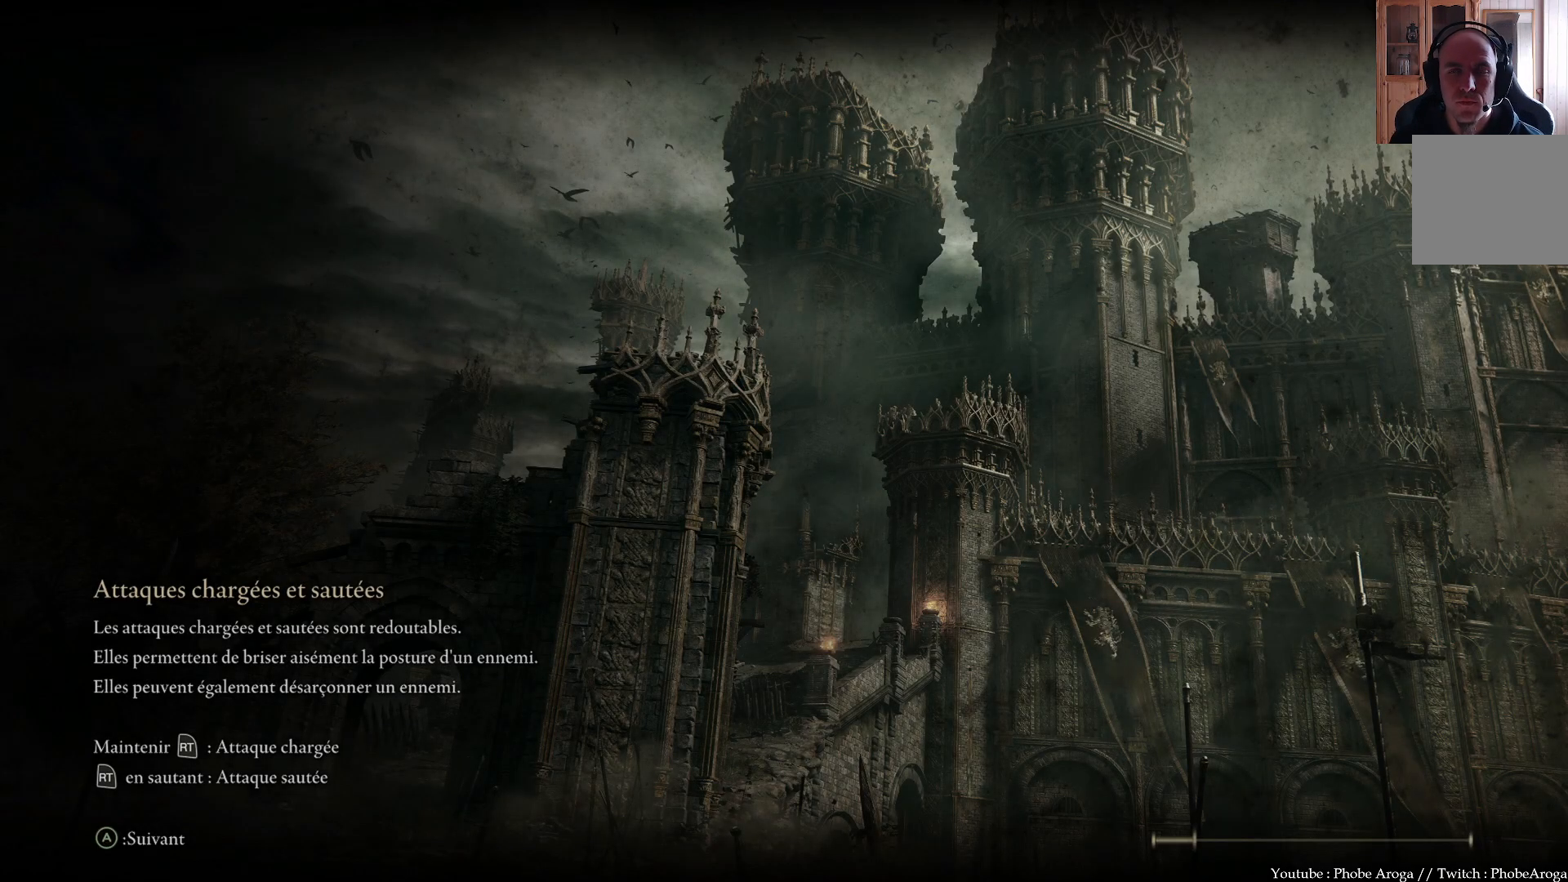
{"buttons": [], "left_stick": "center", "right_stick": "center", "events": []}
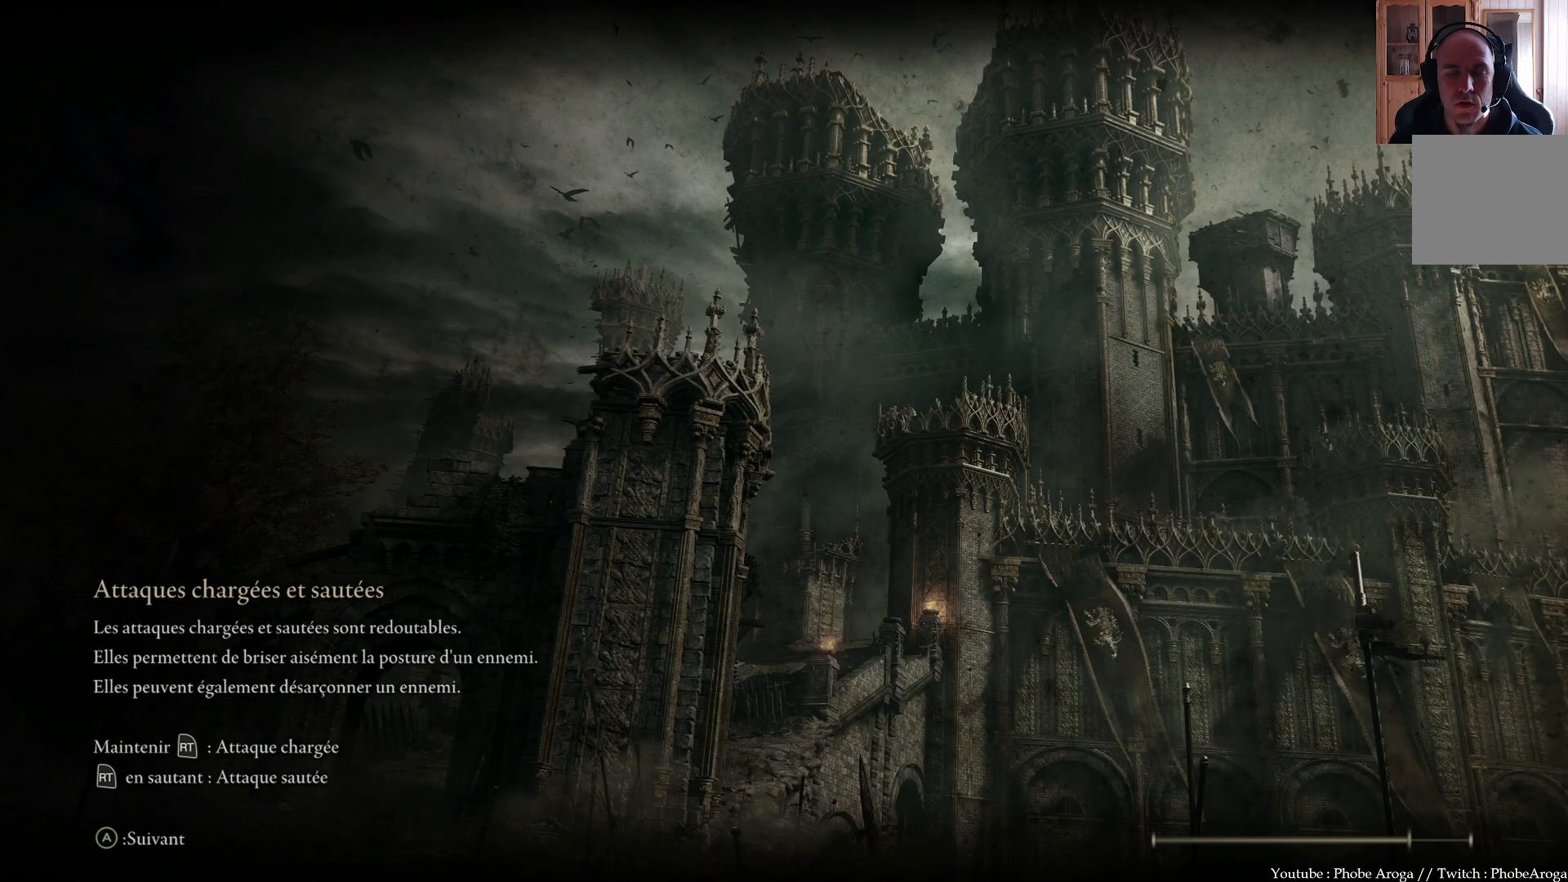
{"buttons": [], "left_stick": "center", "right_stick": "center", "events": []}
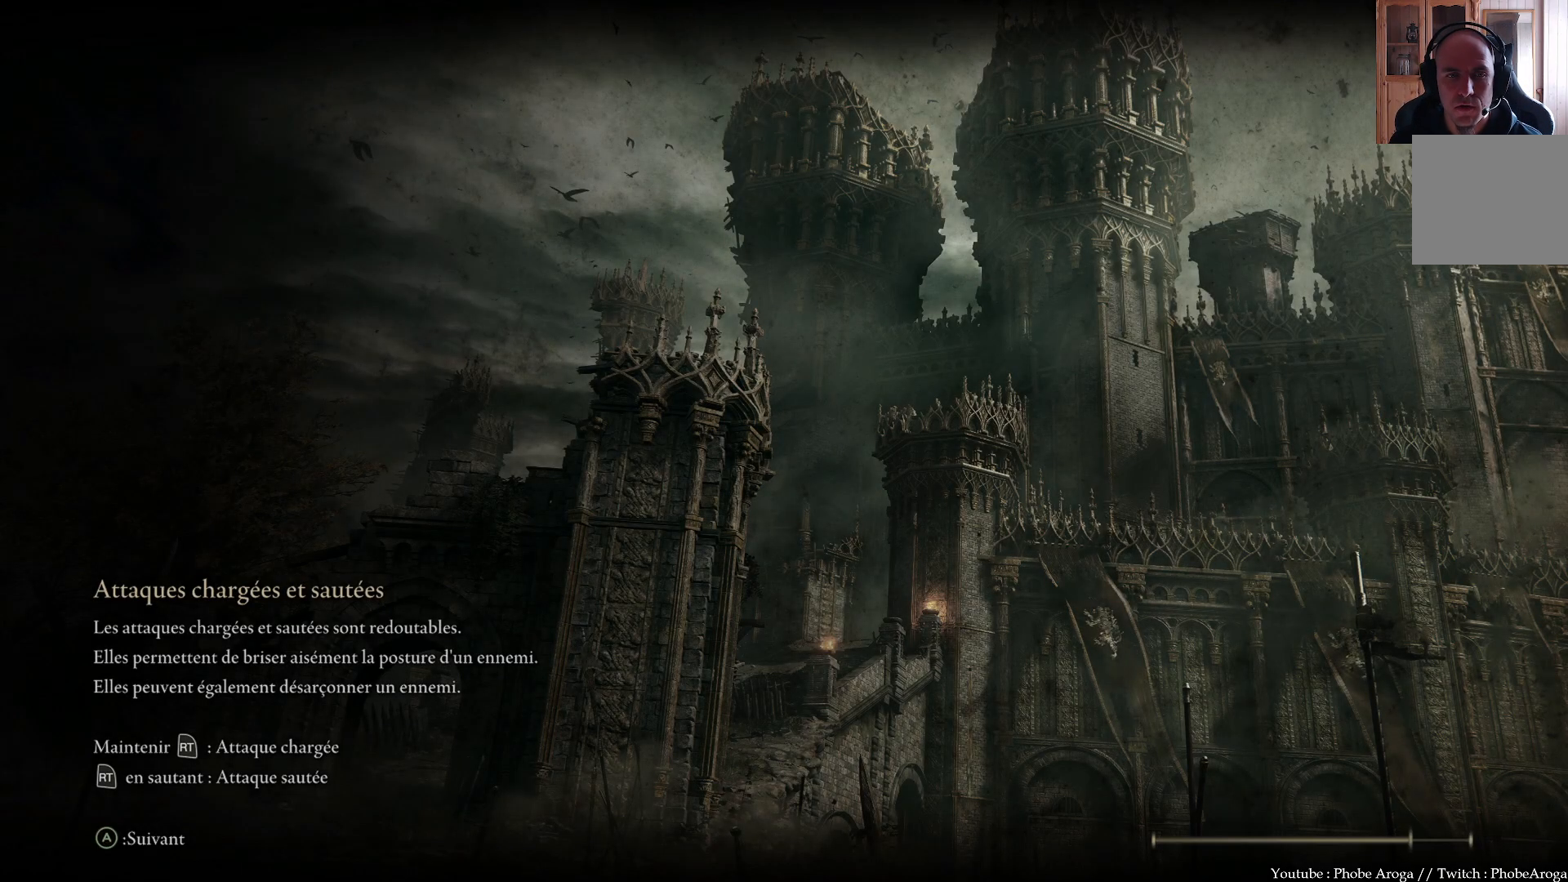
{"buttons": [], "left_stick": "center", "right_stick": "center", "events": []}
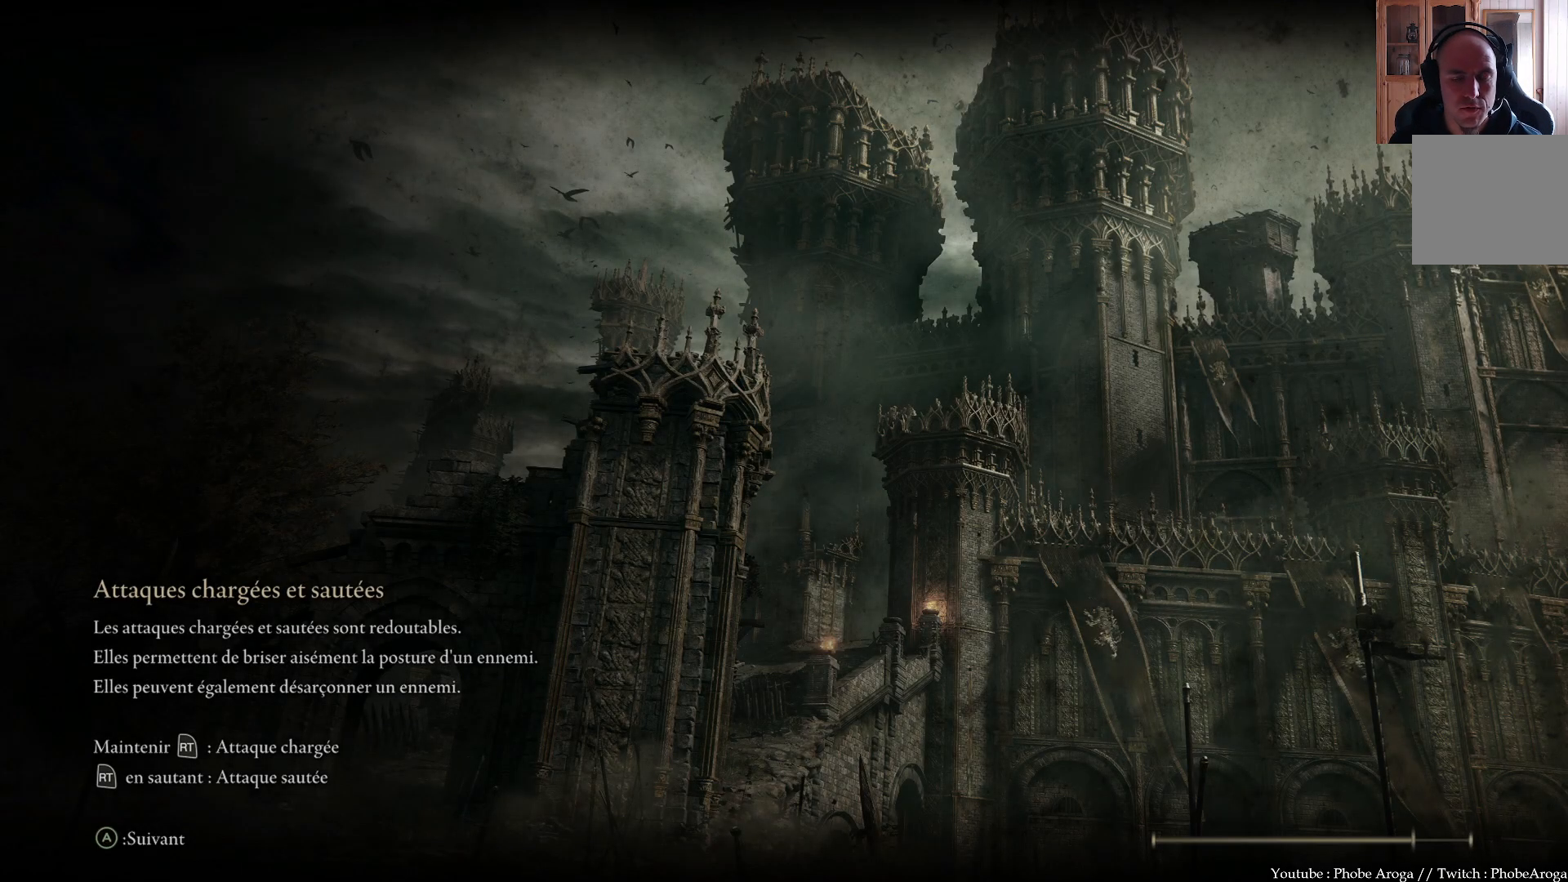
{"buttons": [], "left_stick": "center", "right_stick": "center", "events": []}
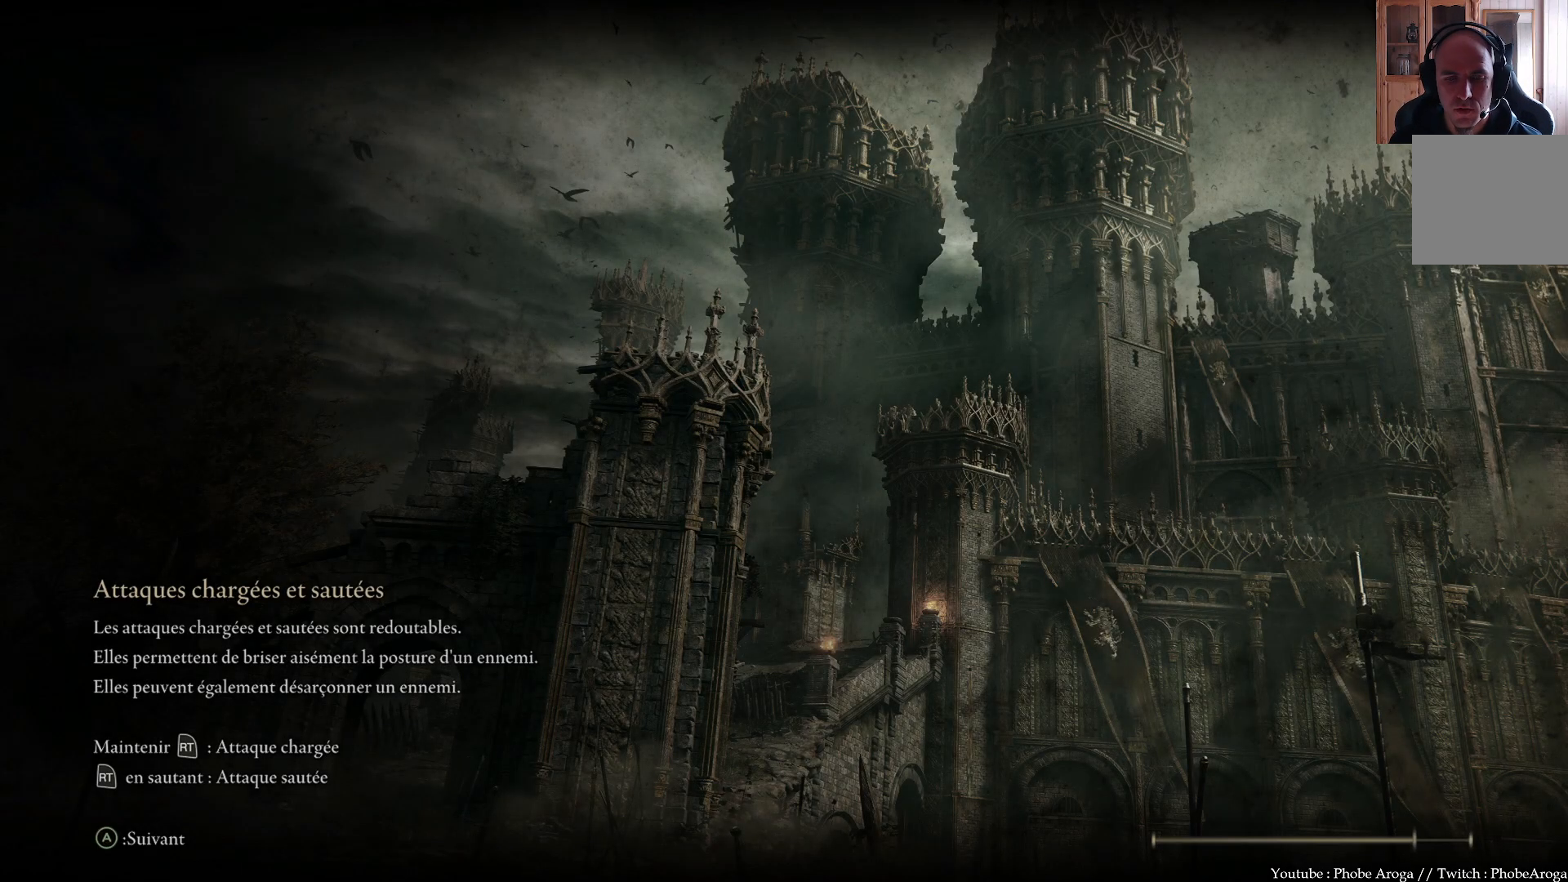
{"buttons": [], "left_stick": "center", "right_stick": "center", "events": []}
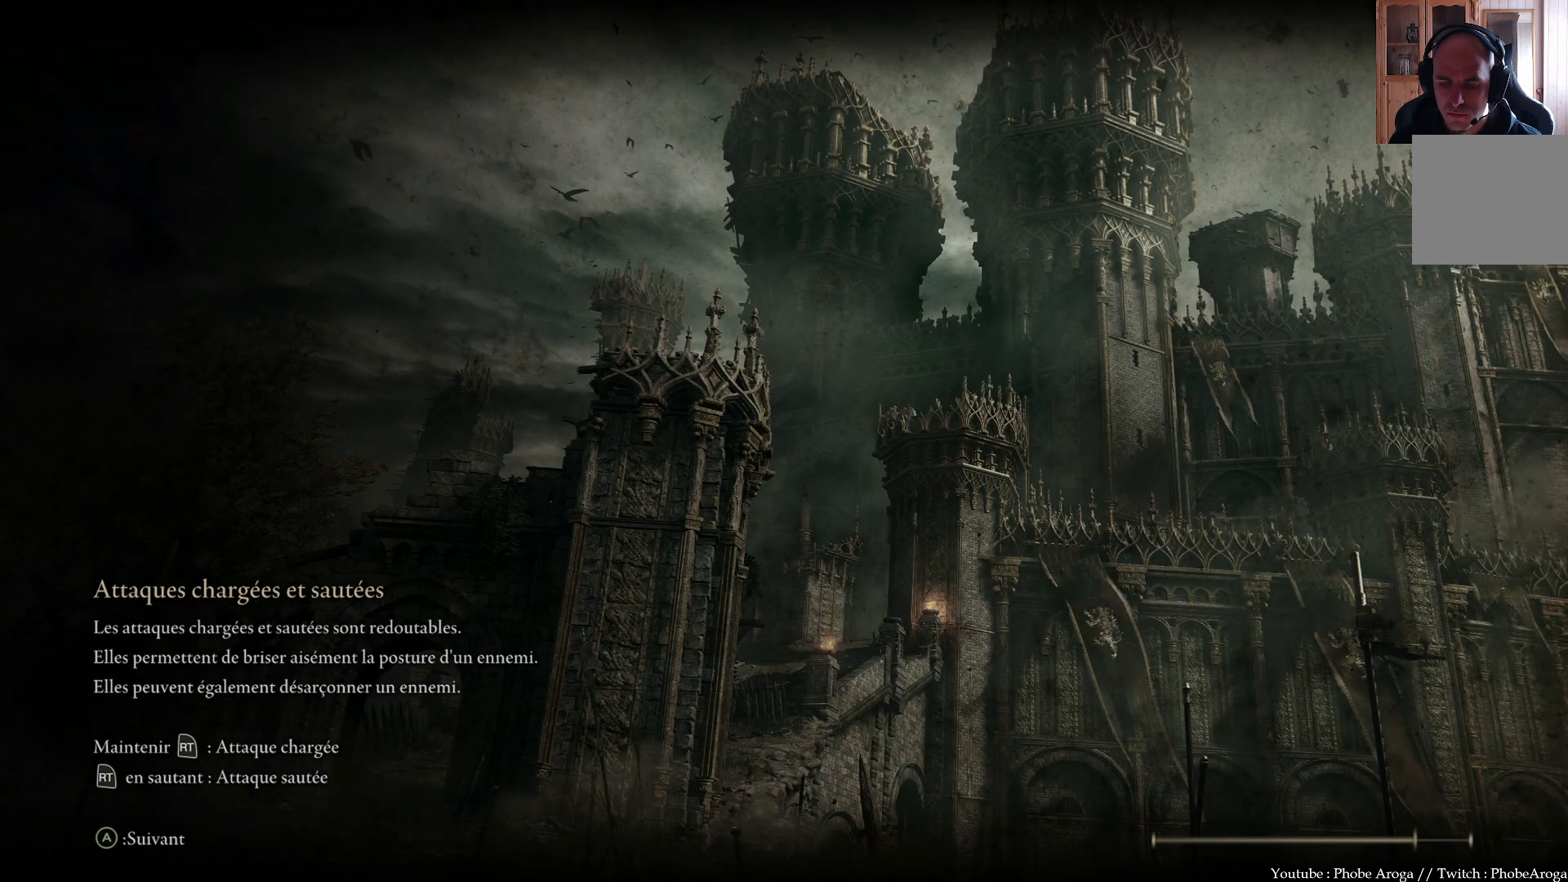
{"buttons": [], "left_stick": "center", "right_stick": "center", "events": []}
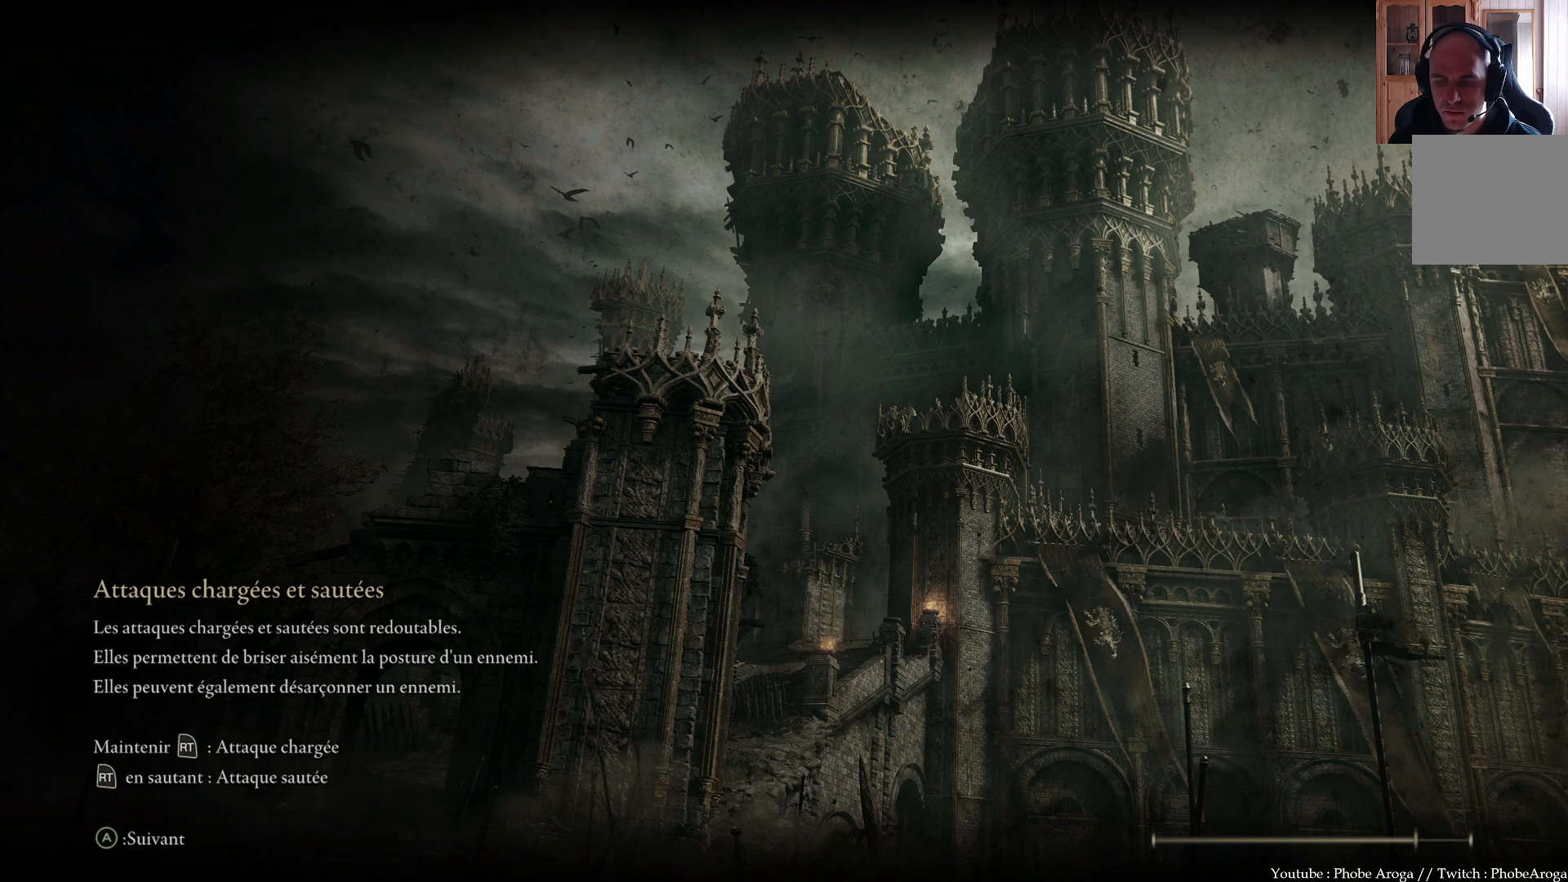
{"buttons": [], "left_stick": "center", "right_stick": "center", "events": [[317, "right_stick", "left"], [500, "right_stick", "center"]]}
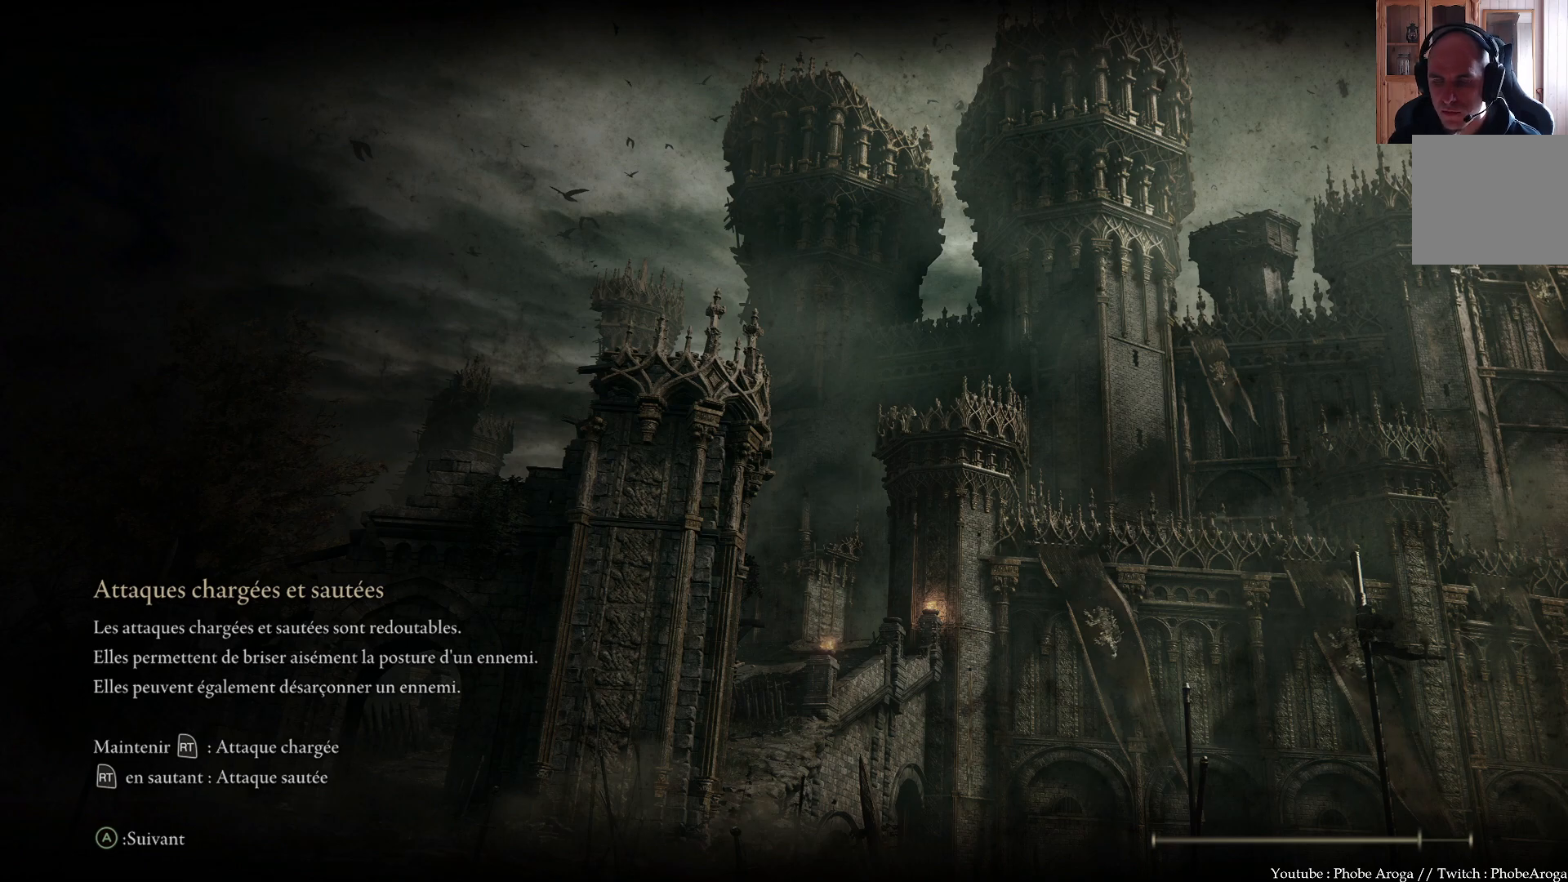
{"buttons": [], "left_stick": "center", "right_stick": "center", "events": []}
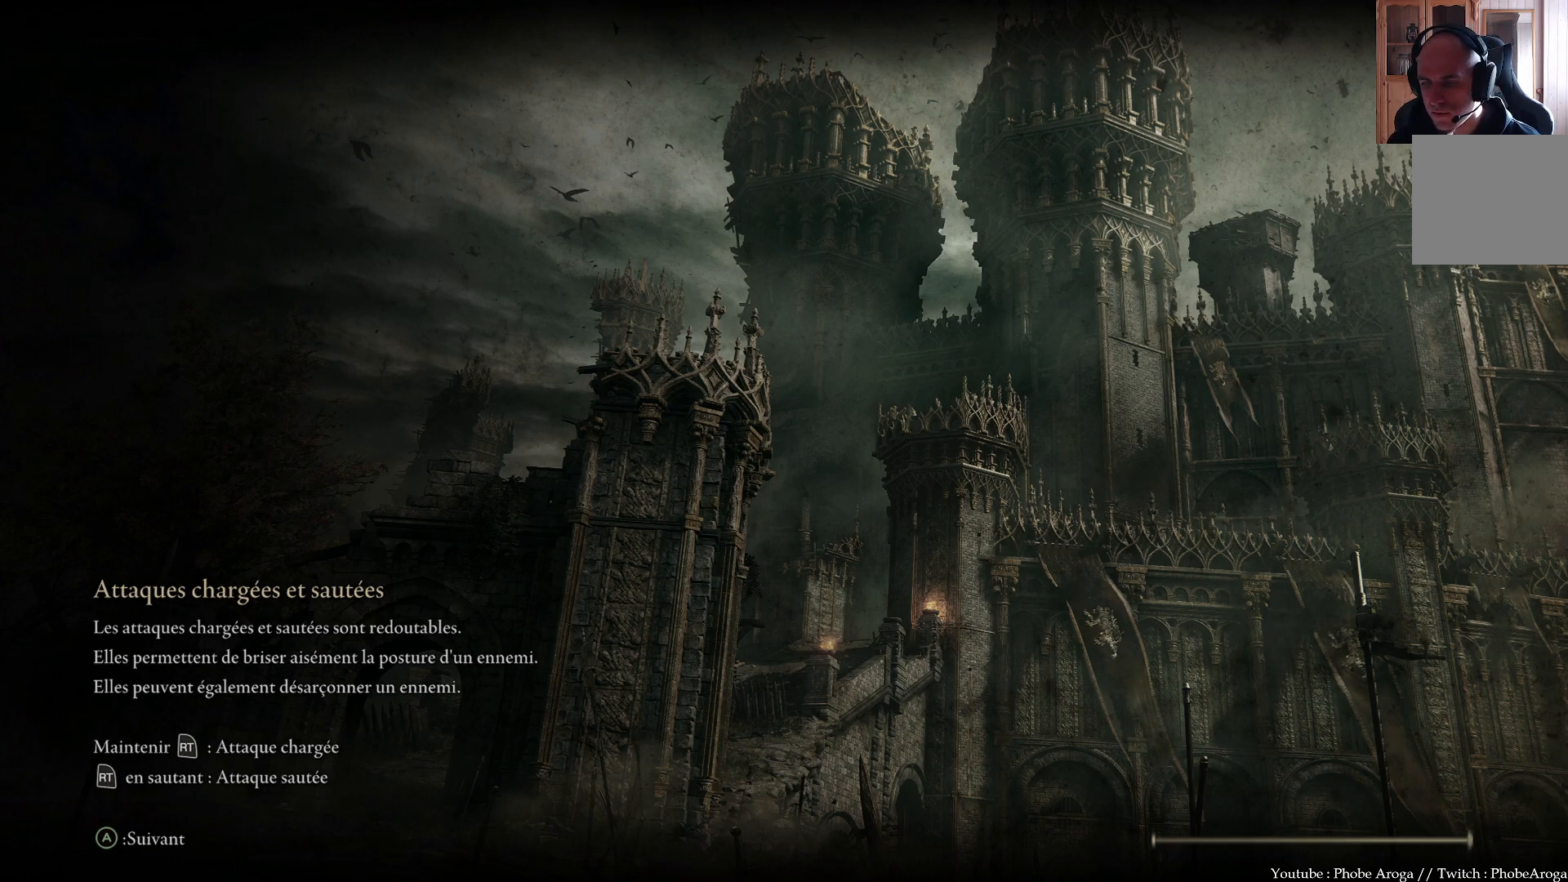
{"buttons": [], "left_stick": "center", "right_stick": "center", "events": []}
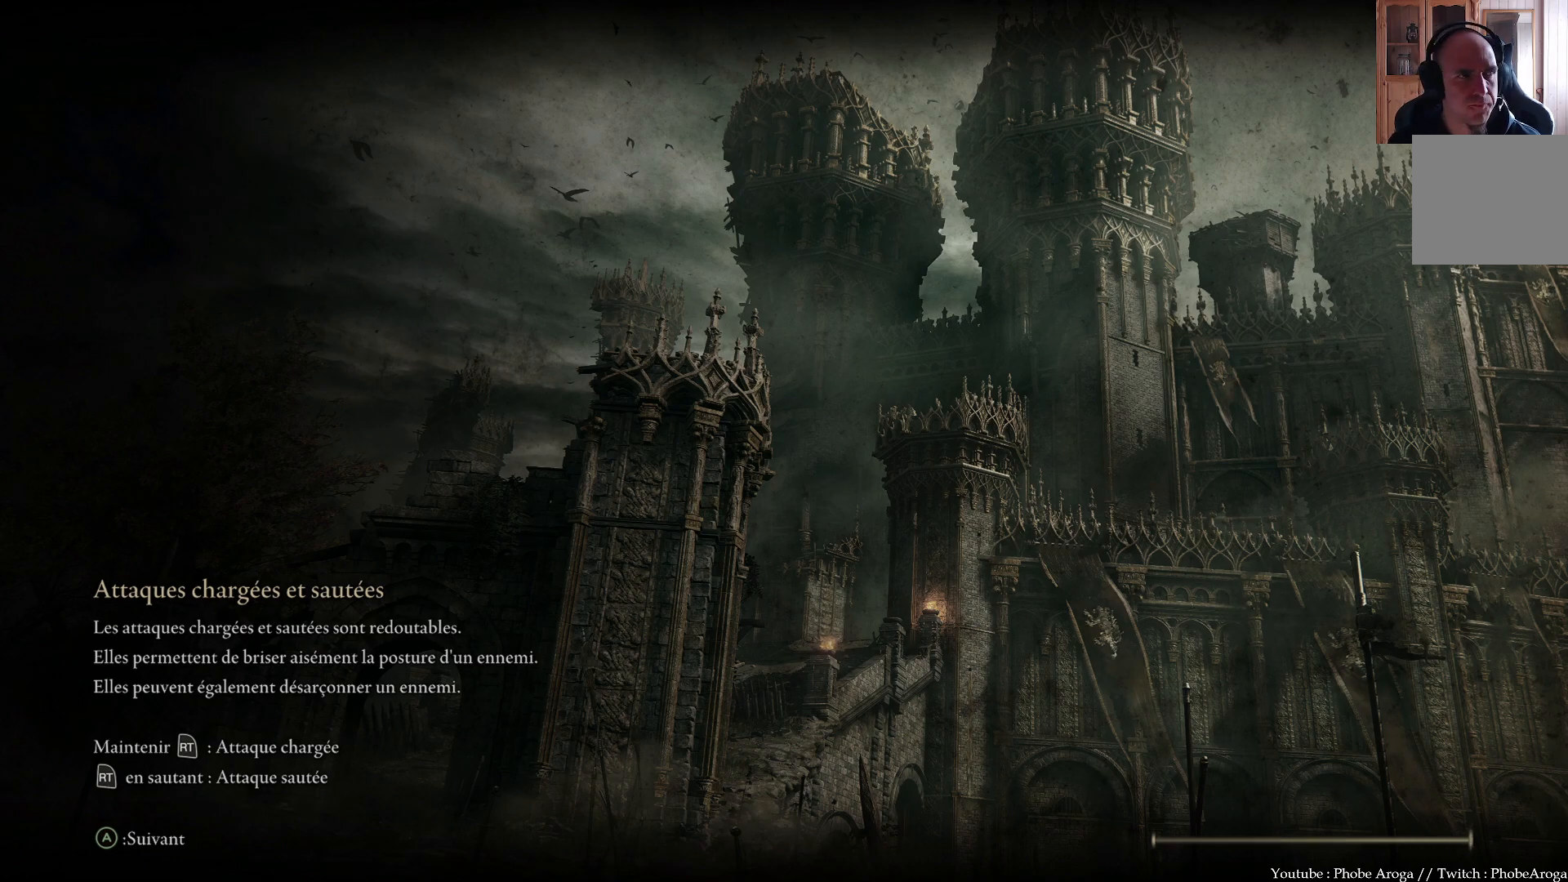
{"buttons": [], "left_stick": "center", "right_stick": "right", "events": [[333, "right_stick", "right"]]}
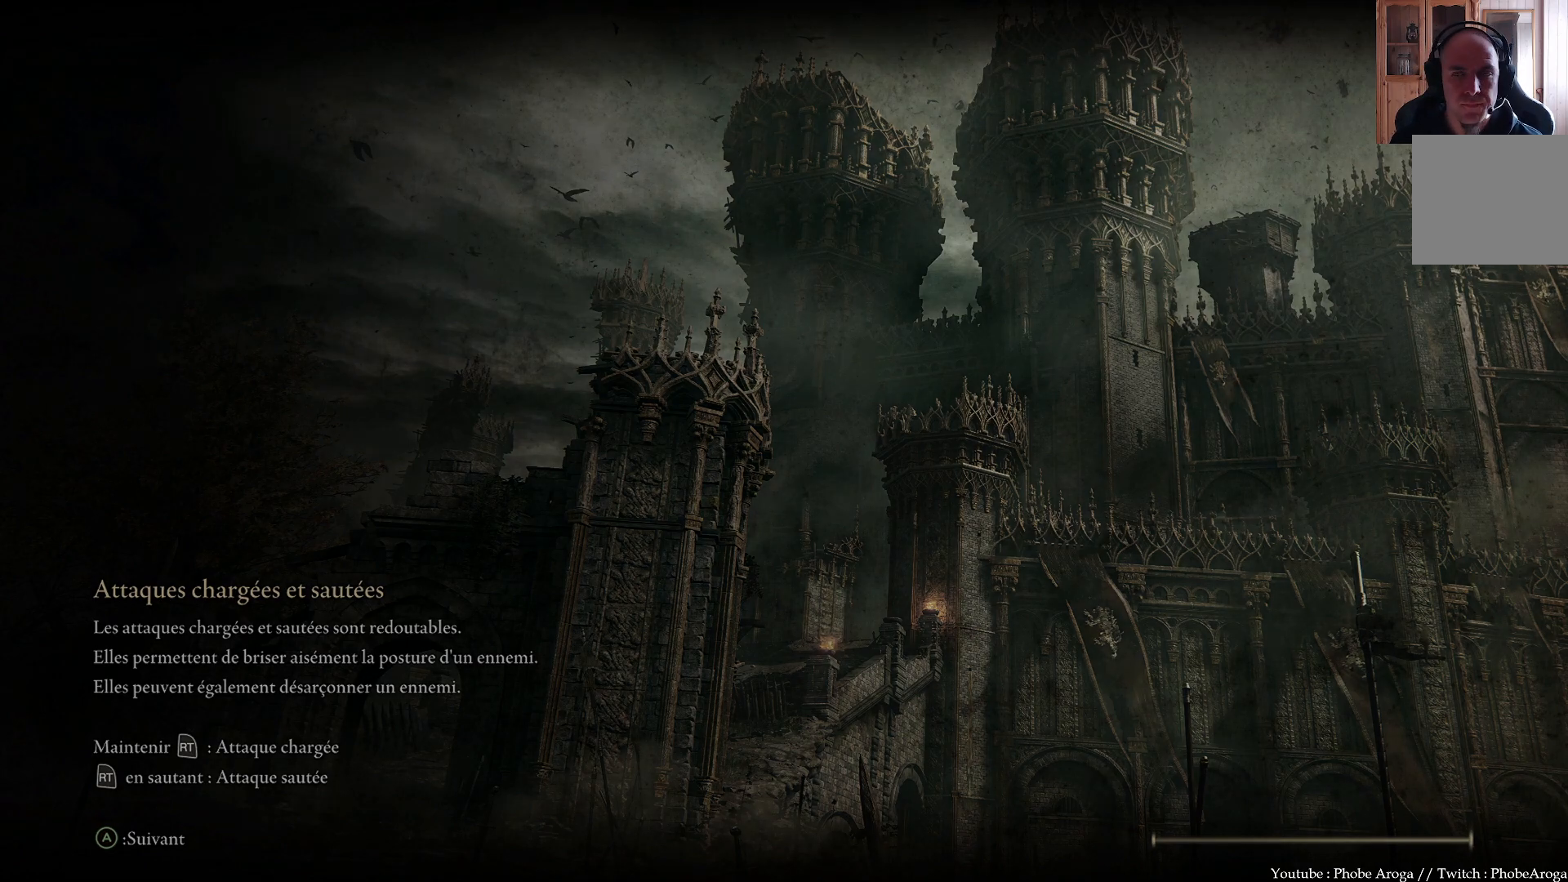
{"buttons": [], "left_stick": "up", "right_stick": "center", "events": [[17, "left_stick", "up"], [33, "right_stick", "up-right"], [233, "left_stick", "center"], [233, "right_stick", "center"], [433, "left_stick", "up"]]}
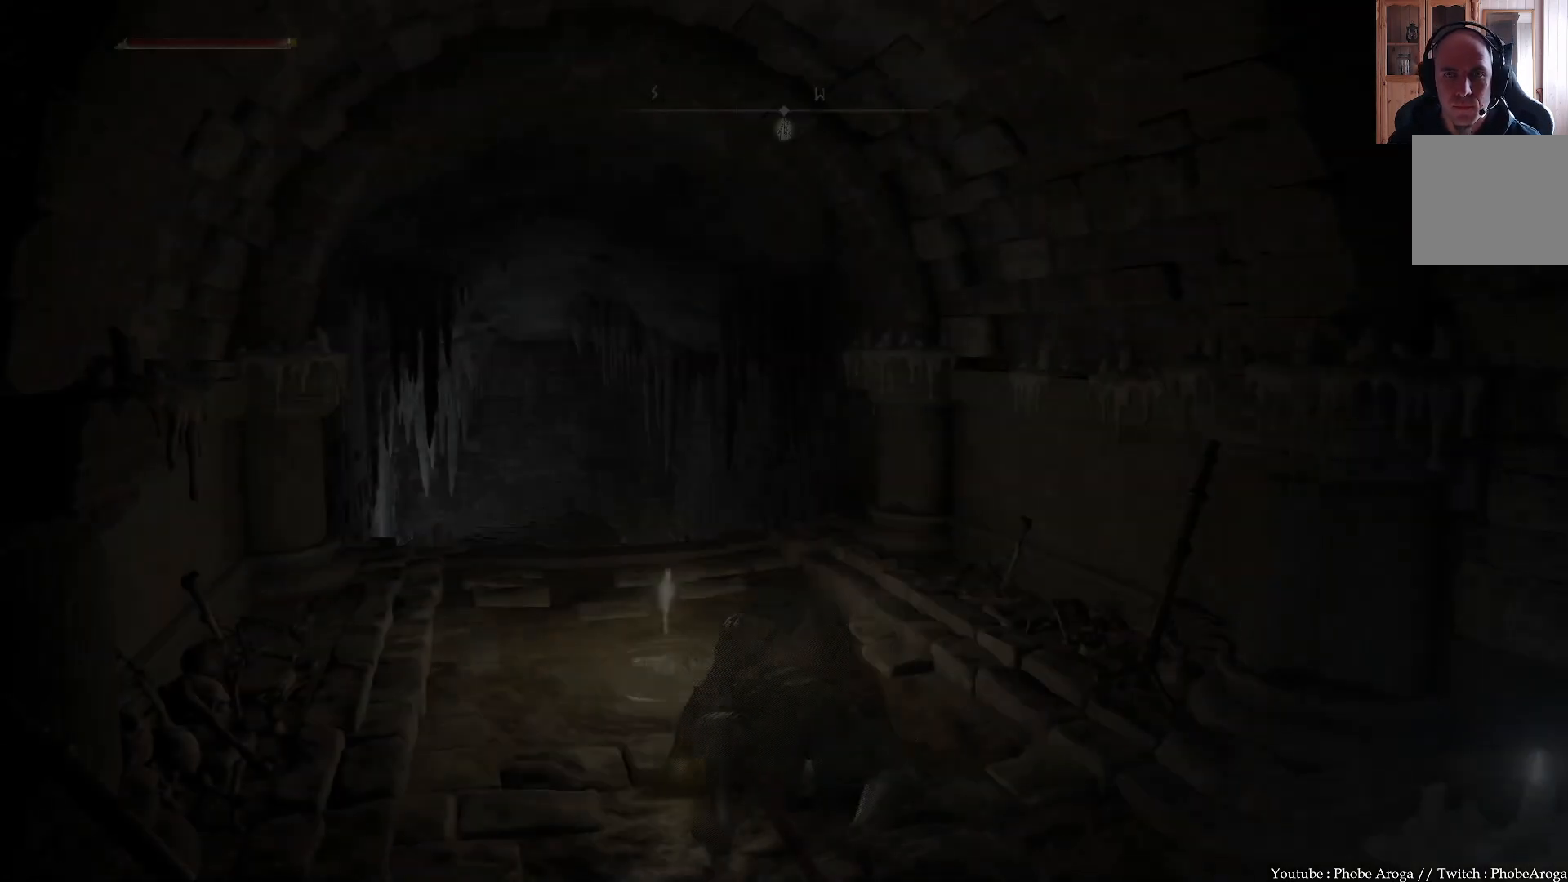
{"buttons": ["B"], "left_stick": "up", "right_stick": "center", "events": [[33, "right_stick", "up-left"], [283, "right_stick", "center"], [483, "B", "down"]]}
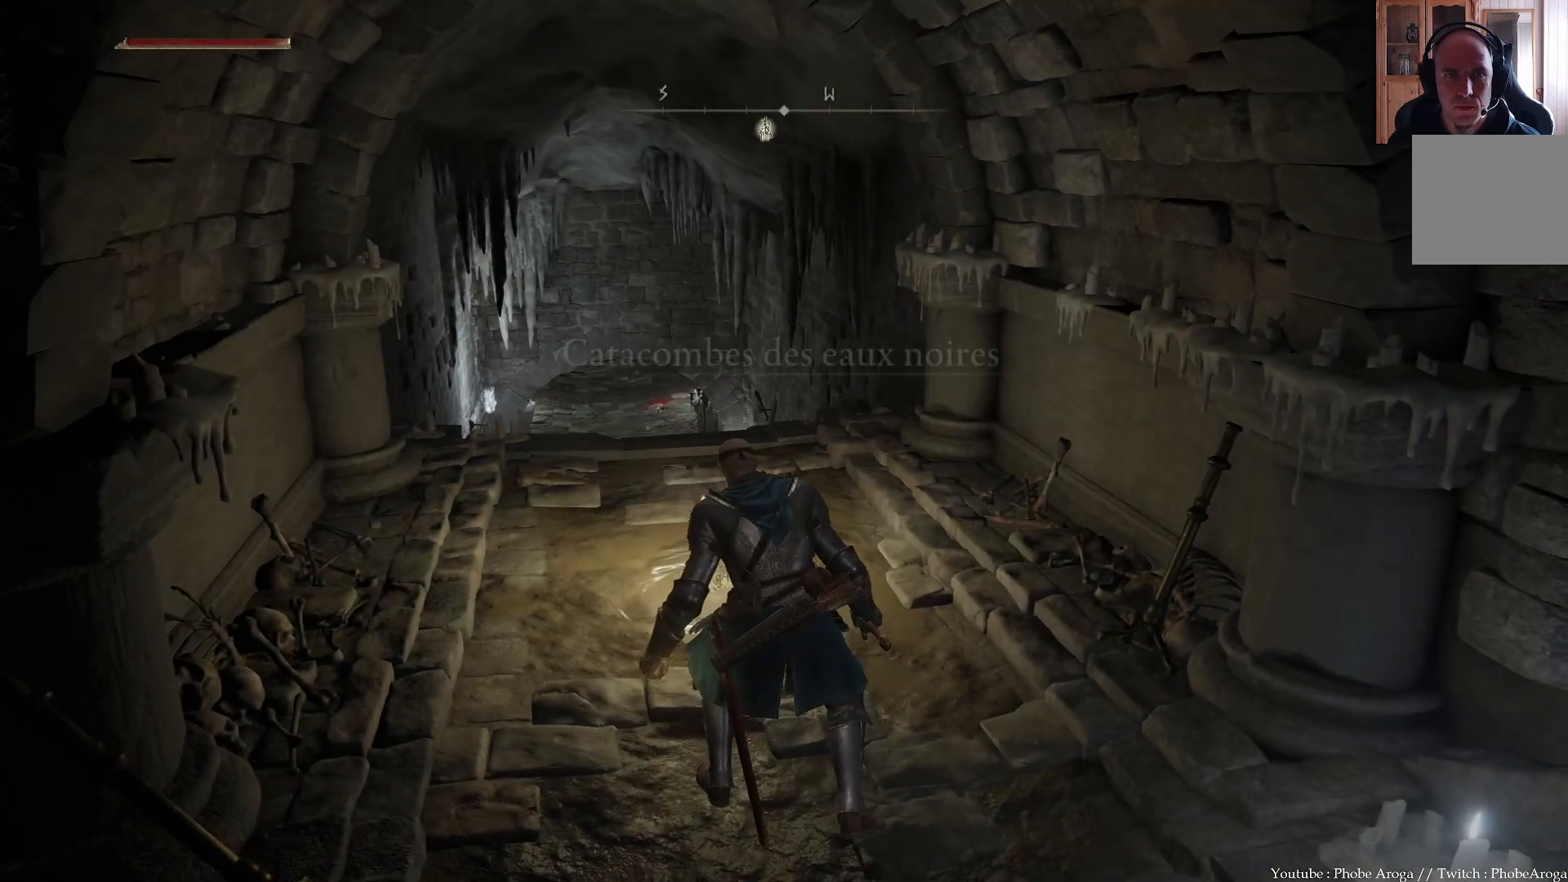
{"buttons": ["B"], "left_stick": "up-left", "right_stick": "center", "events": [[67, "left_stick", "up-left"]]}
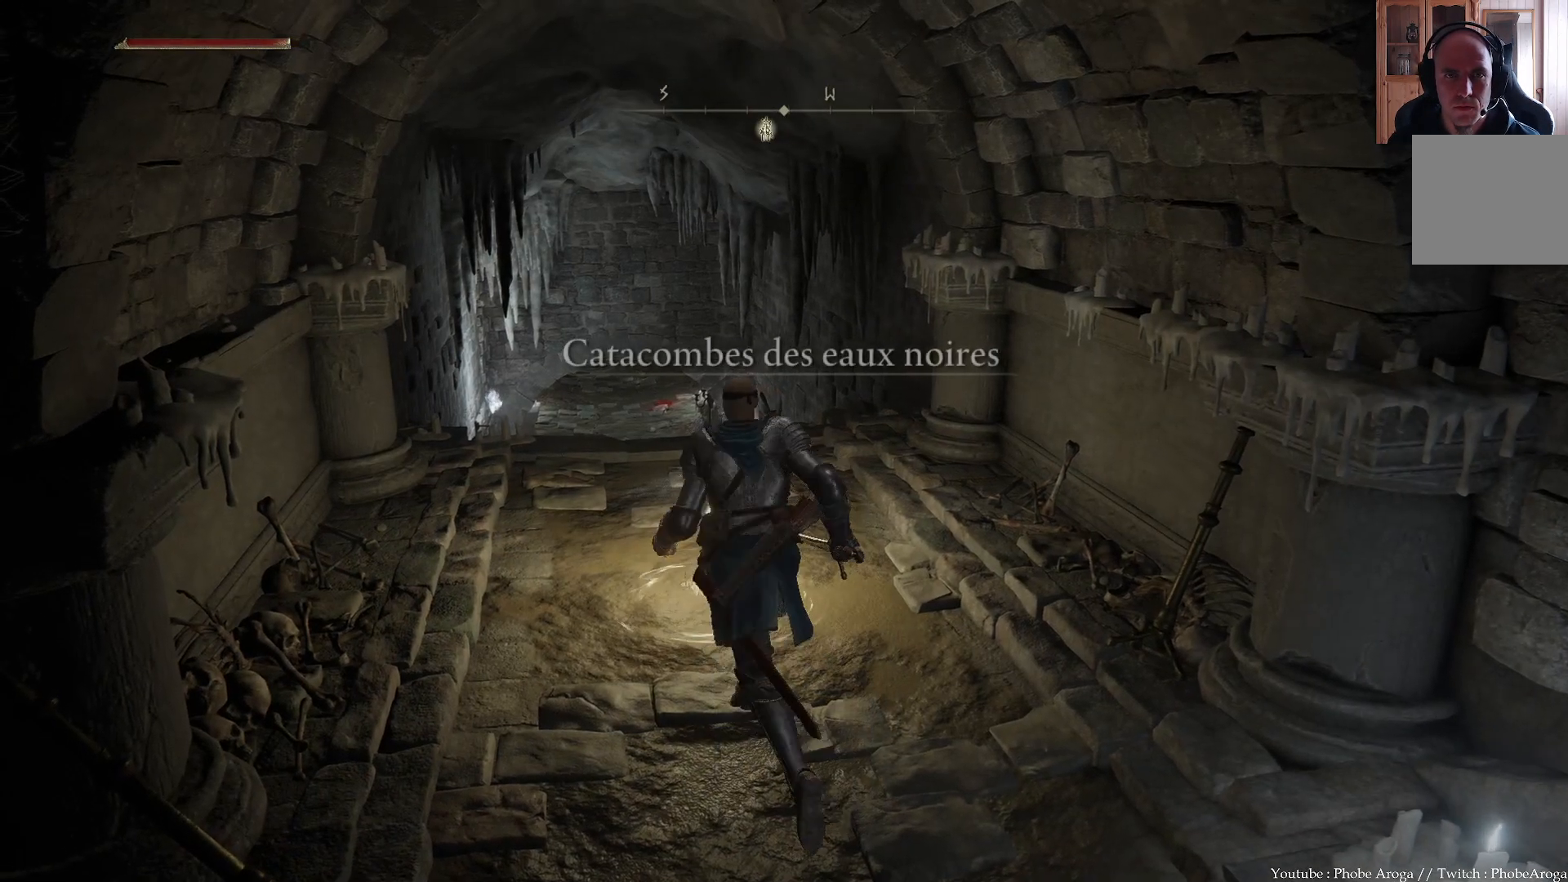
{"buttons": ["B"], "left_stick": "up", "right_stick": "center", "events": [[283, "left_stick", "up"]]}
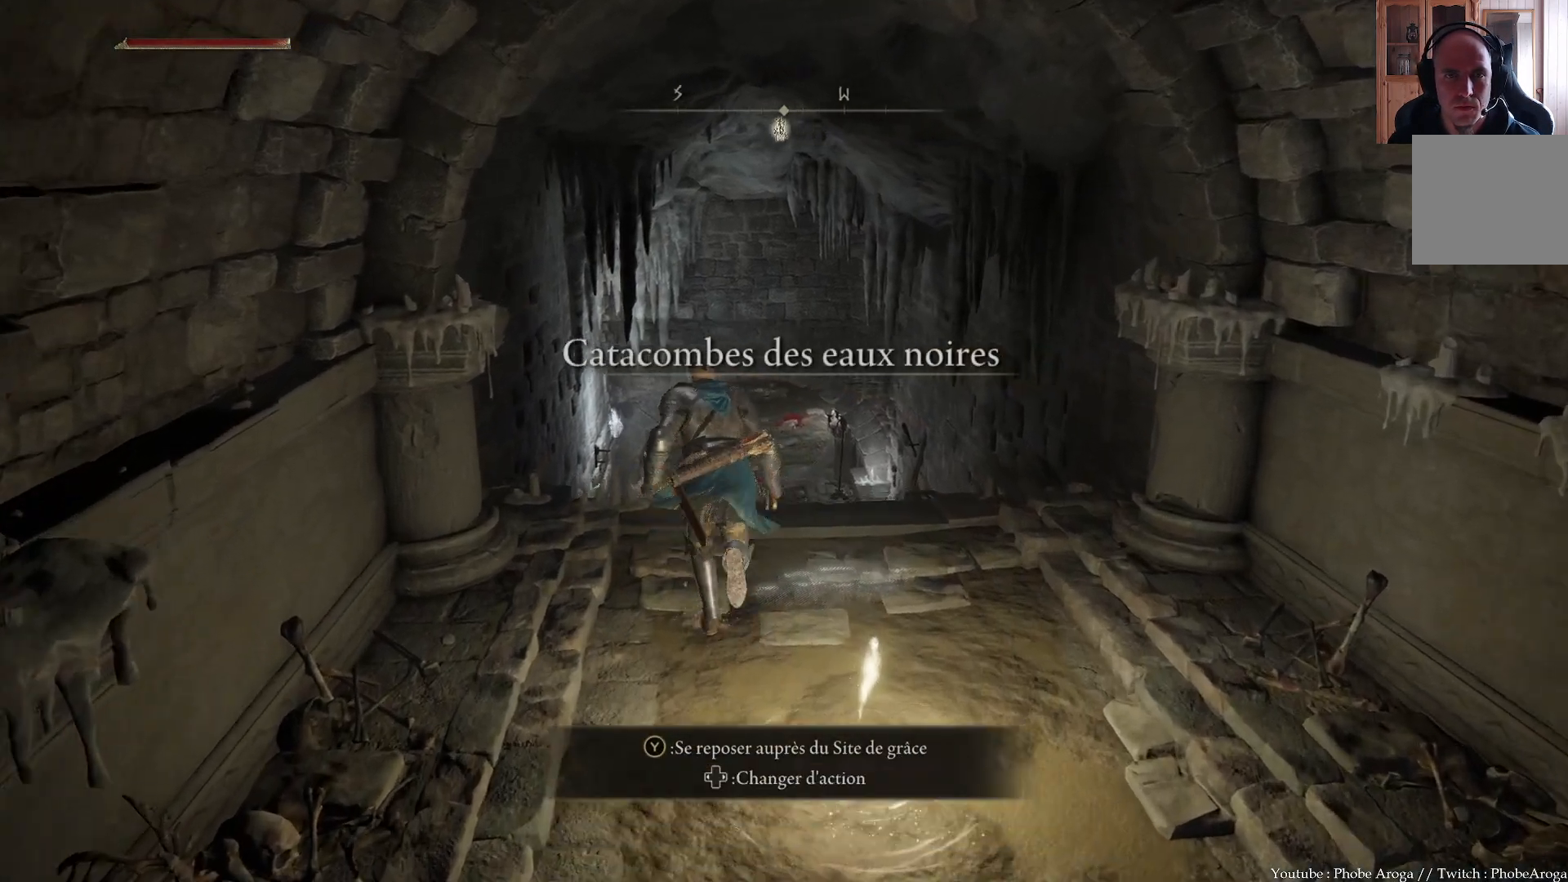
{"buttons": ["B"], "left_stick": "up", "right_stick": "center", "events": []}
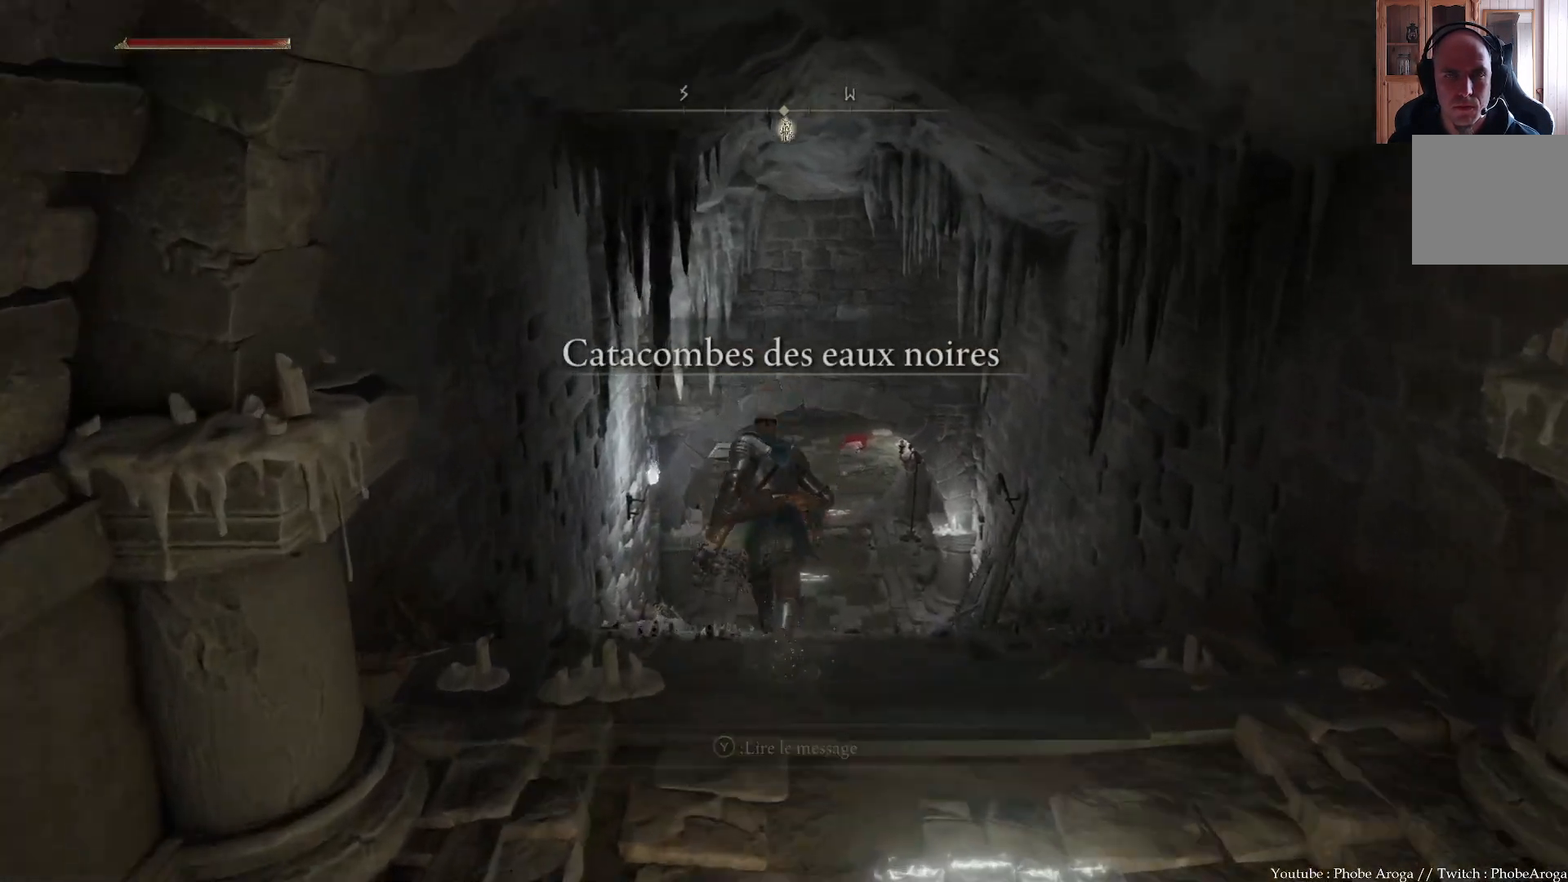
{"buttons": ["B"], "left_stick": "up", "right_stick": "center", "events": []}
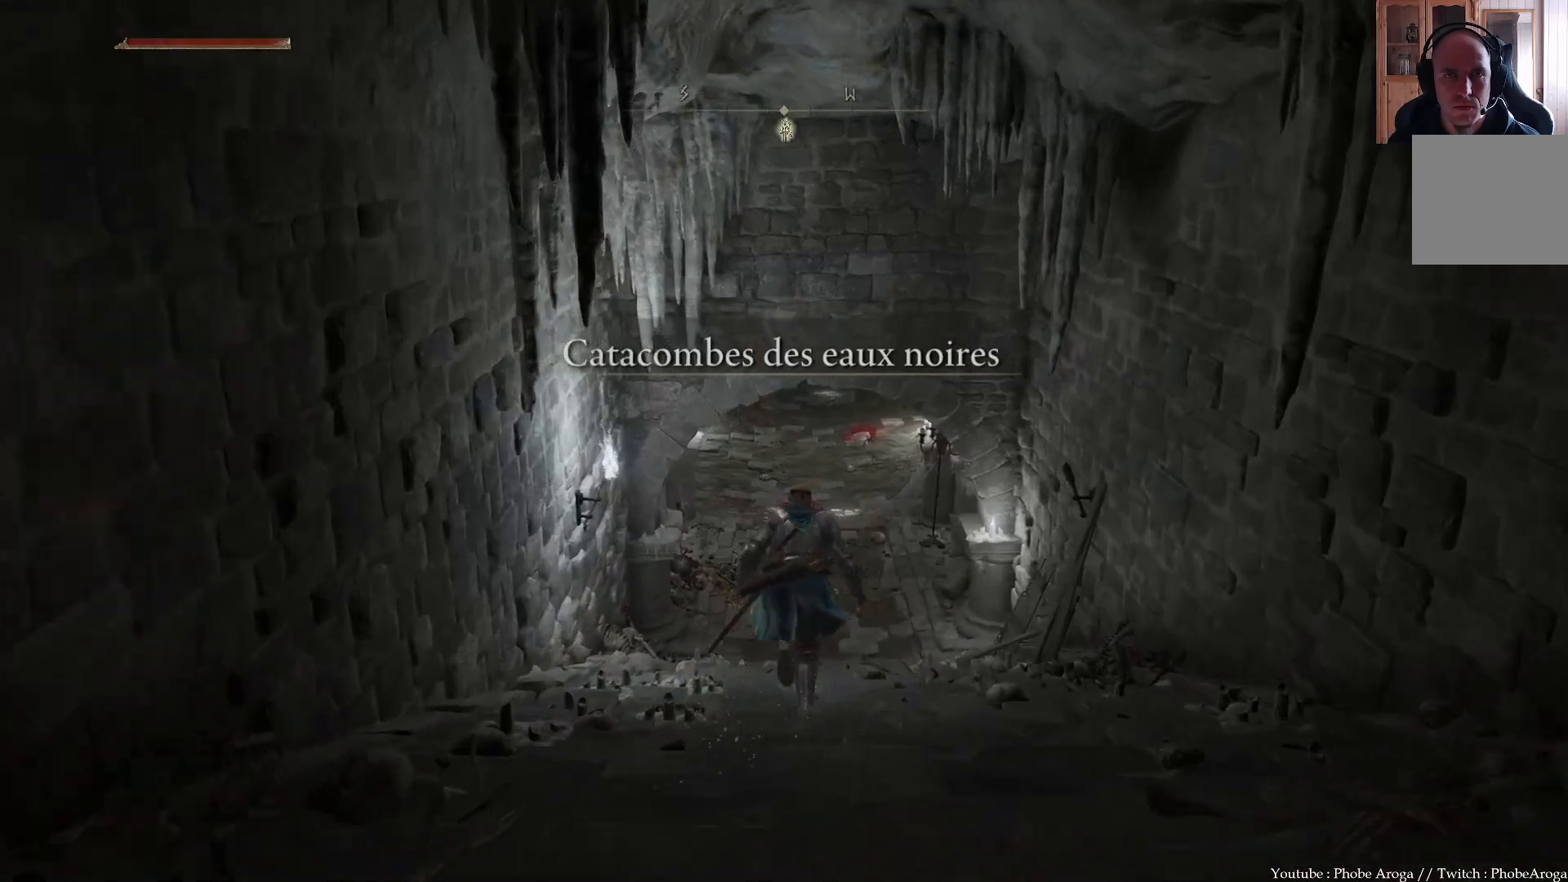
{"buttons": ["B"], "left_stick": "up", "right_stick": "center", "events": []}
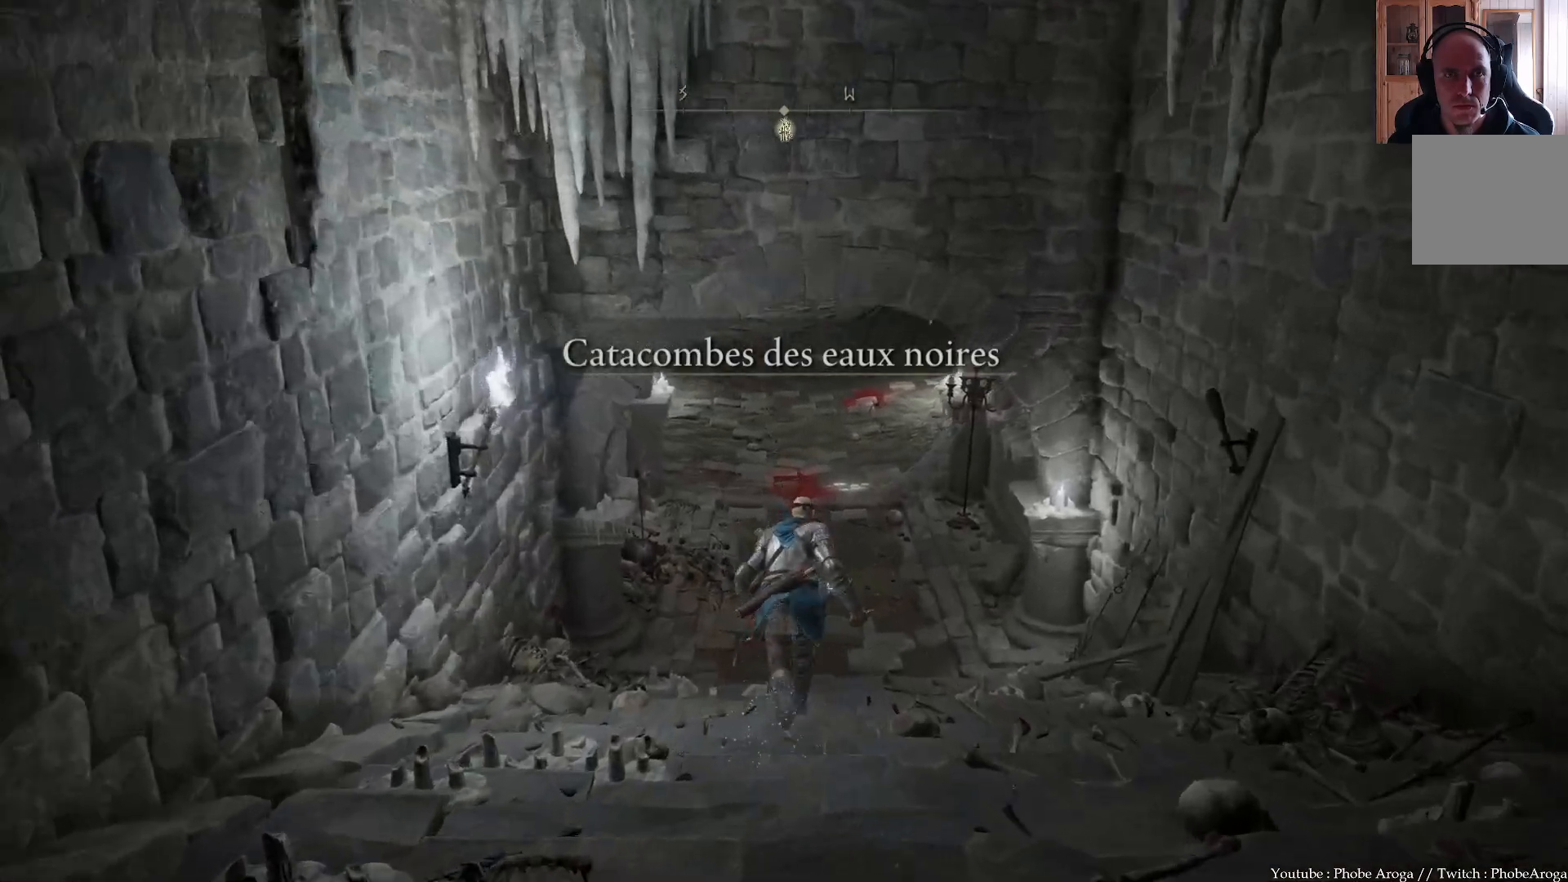
{"buttons": ["B"], "left_stick": "up", "right_stick": "center", "events": []}